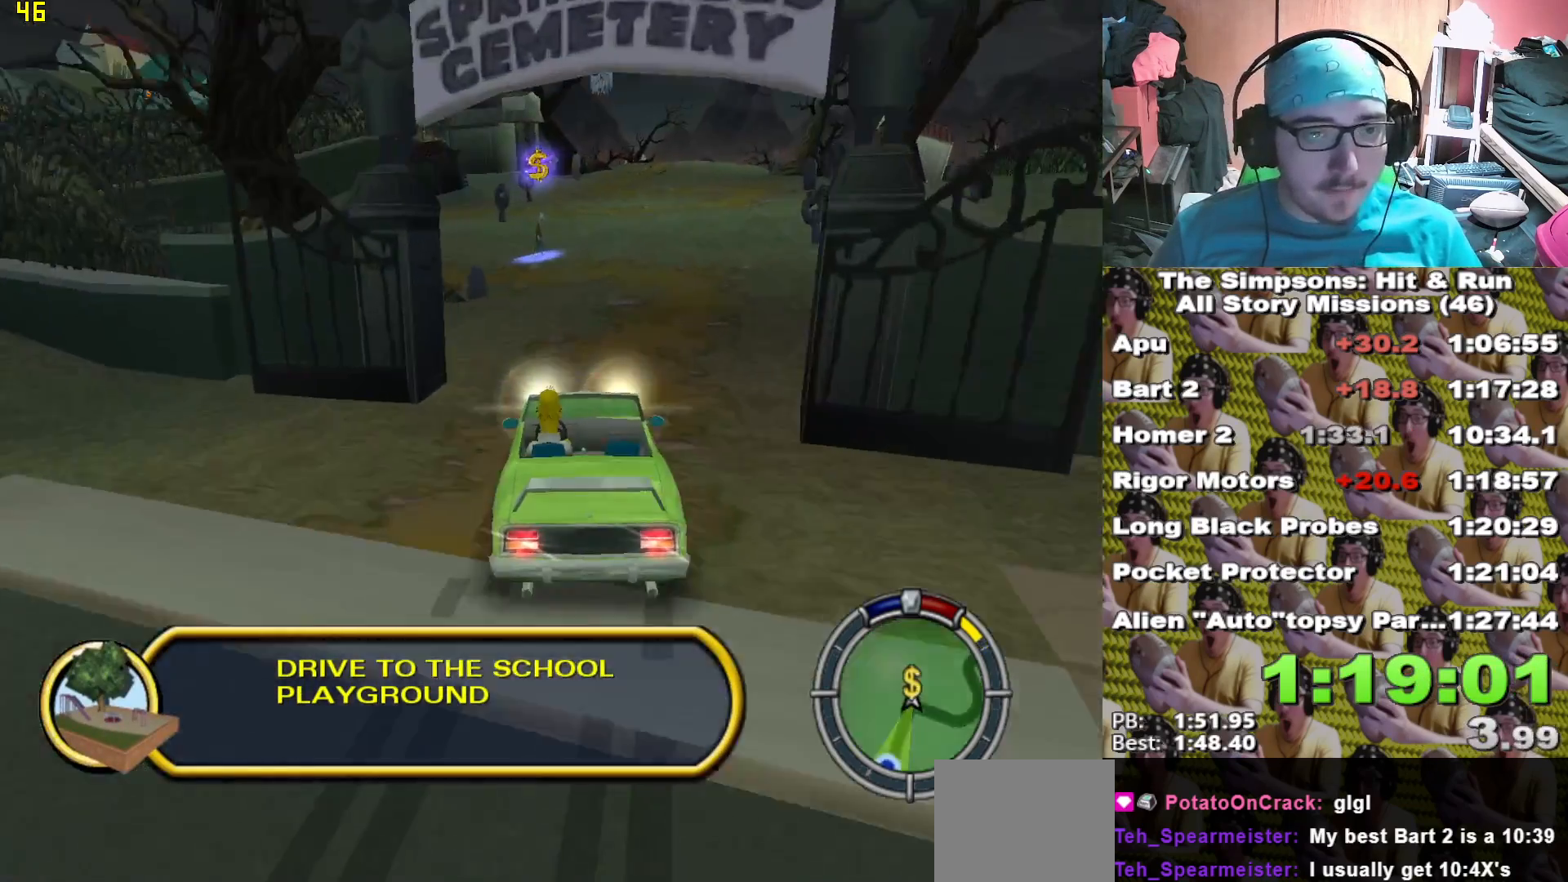
Gameplay with a controller (Xbox layout); each line is a JSON object with the inputs held at the frame after it (dt_ms = milliseconds from this image to that frame). "events" lists button and stick changes between this image and that frame as [ms after this image, input, new state], when the widget could be followed in between.
{"dt_ms": 500, "buttons": ["A", "Y", "L2"], "left_stick": "center", "right_stick": "center"}
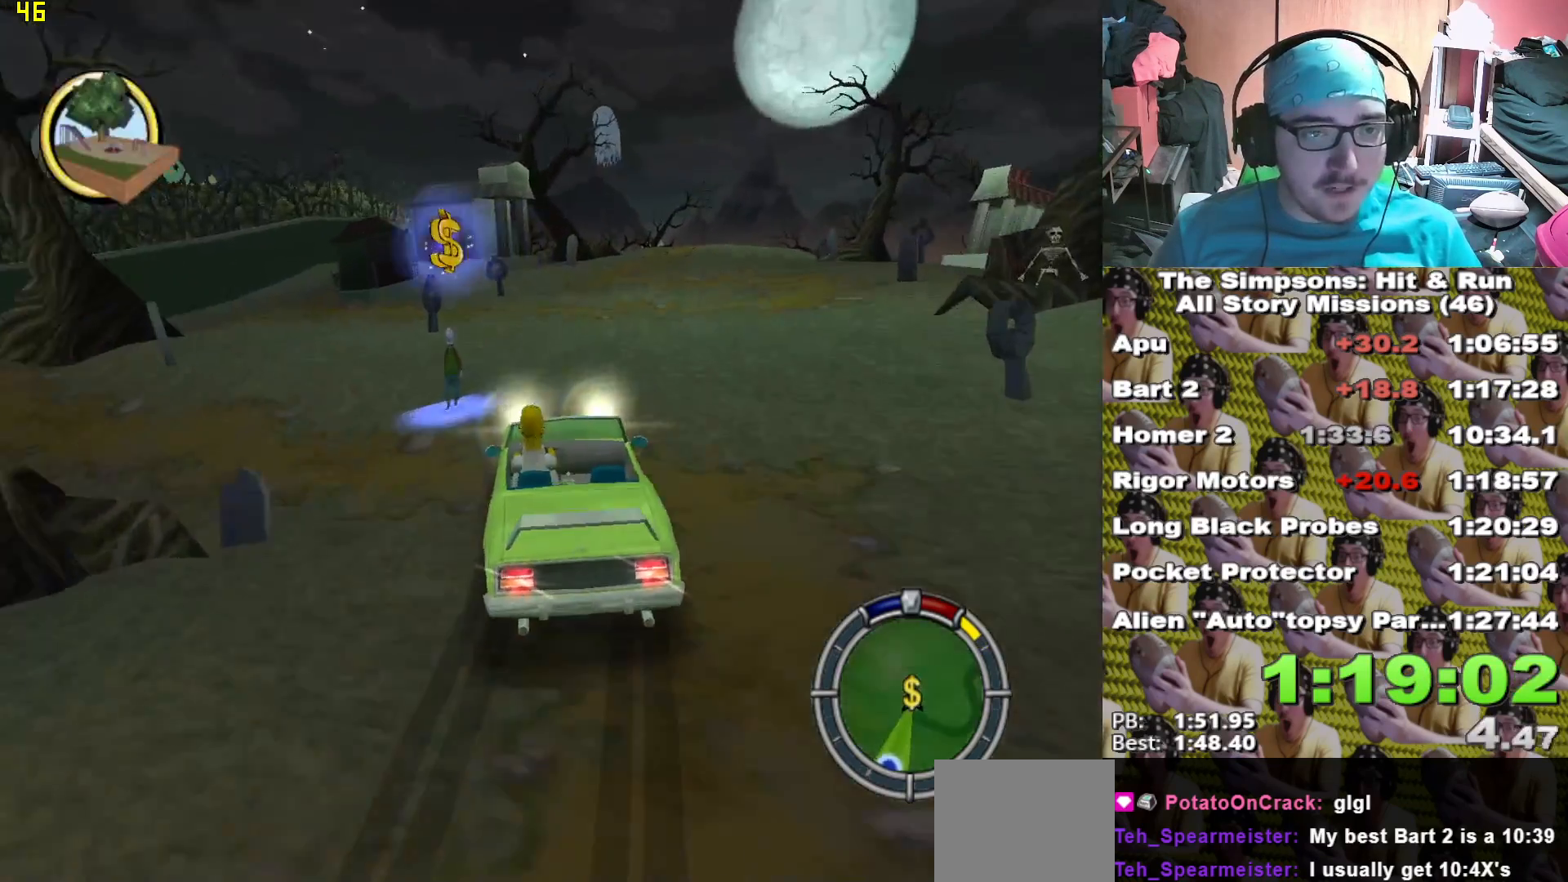
{"dt_ms": 500, "buttons": ["A", "Y", "L2"], "left_stick": "center", "right_stick": "center", "events": [[167, "left_stick", "right"], [300, "left_stick", "center"]]}
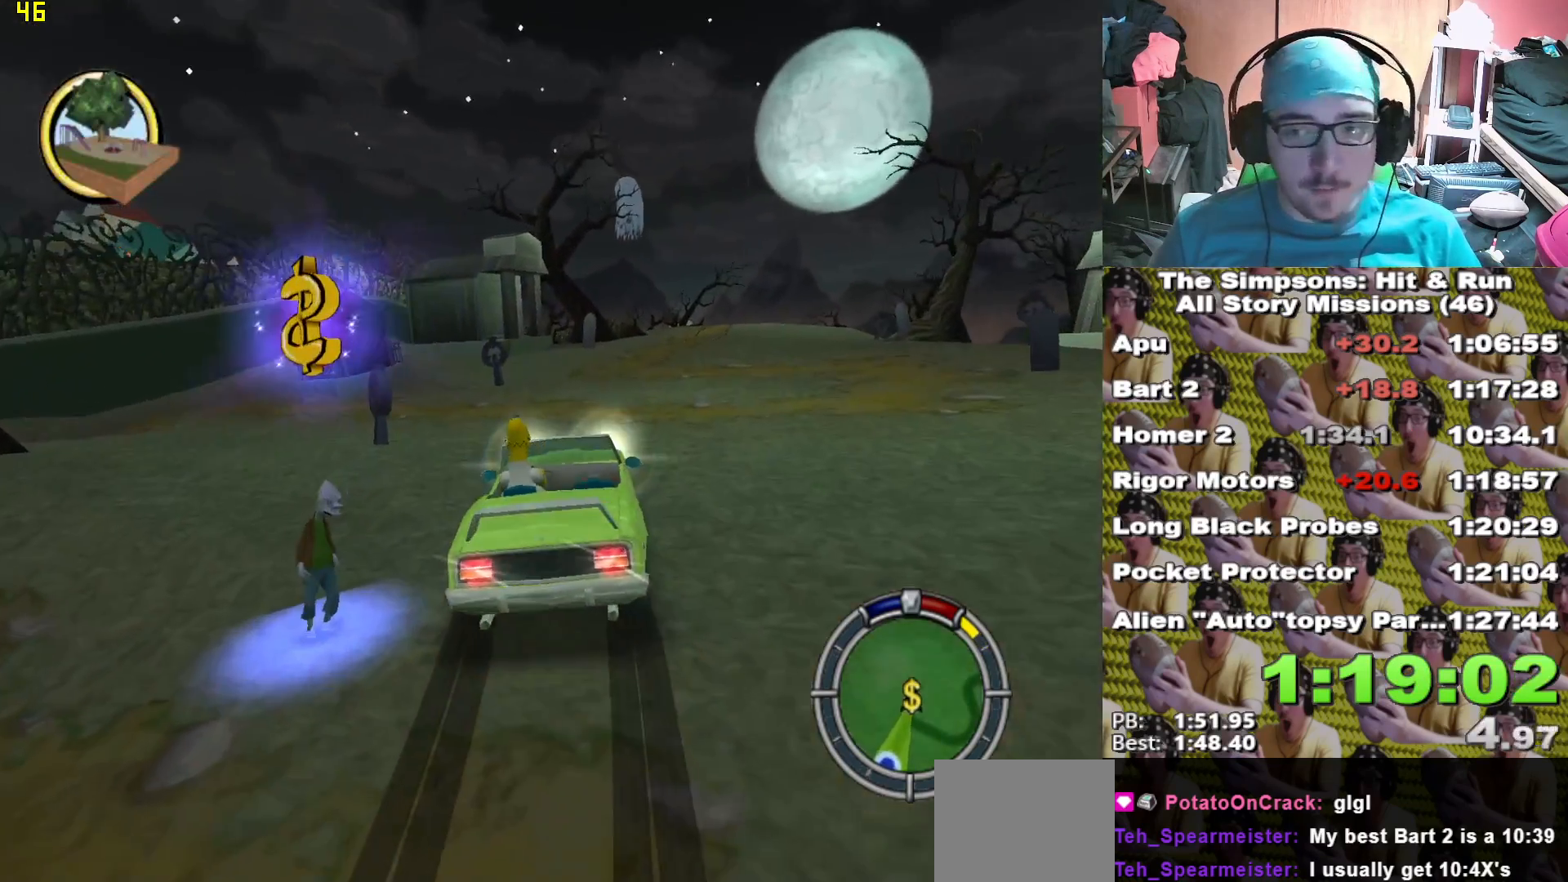
{"dt_ms": 500, "buttons": [], "left_stick": "center", "right_stick": "center", "events": [[267, "A", "up"], [300, "Y", "up"], [383, "L2", "up"]]}
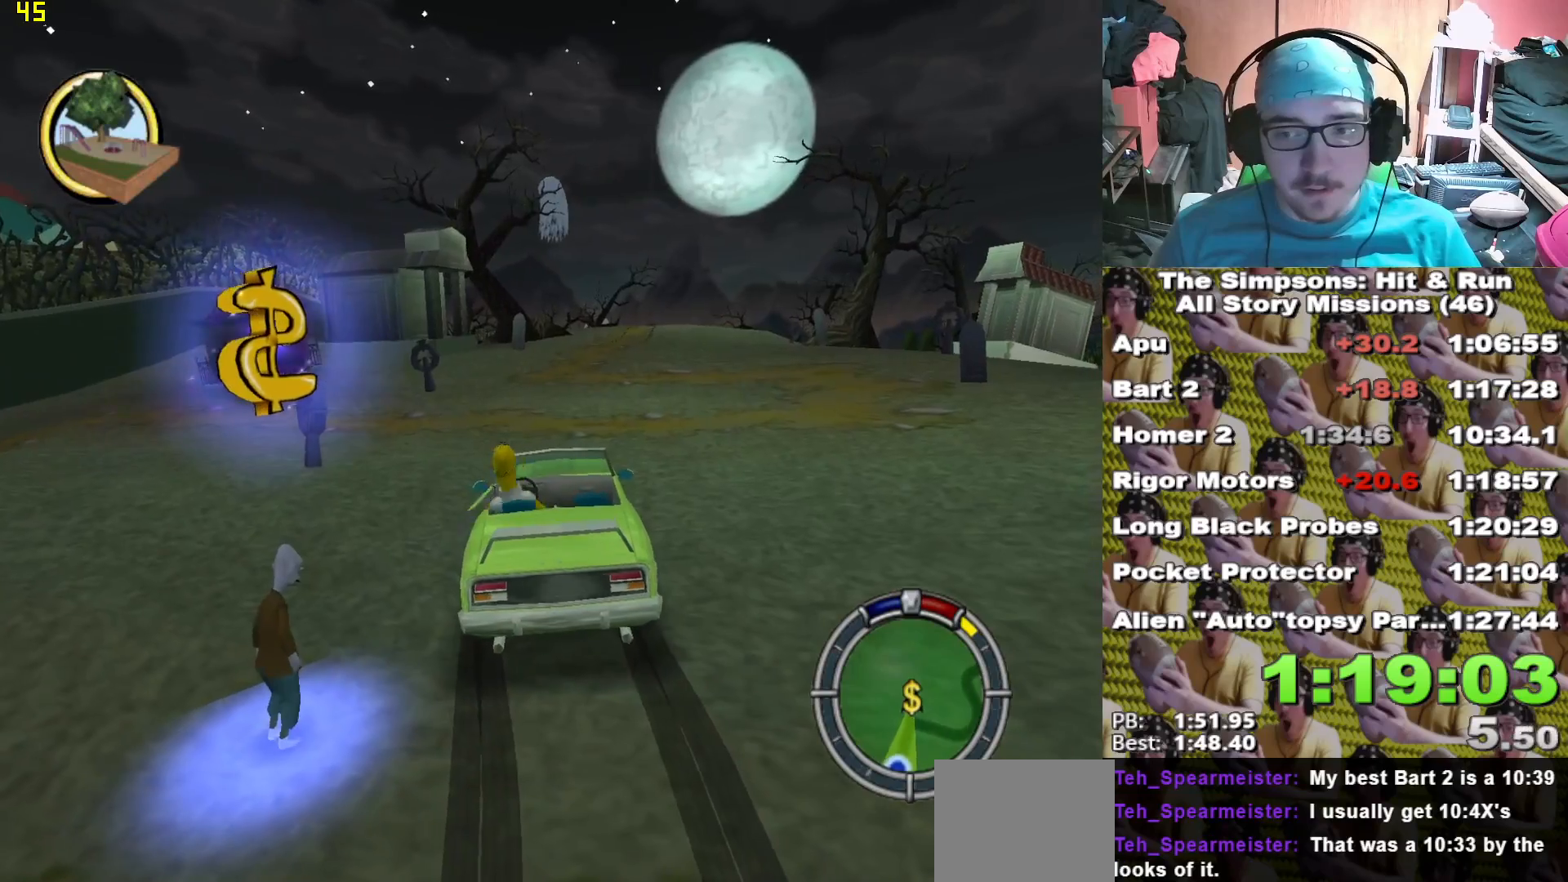
{"dt_ms": 500, "buttons": ["X"], "left_stick": "down-left", "right_stick": "center", "events": [[200, "X", "down"], [217, "left_stick", "down-left"]]}
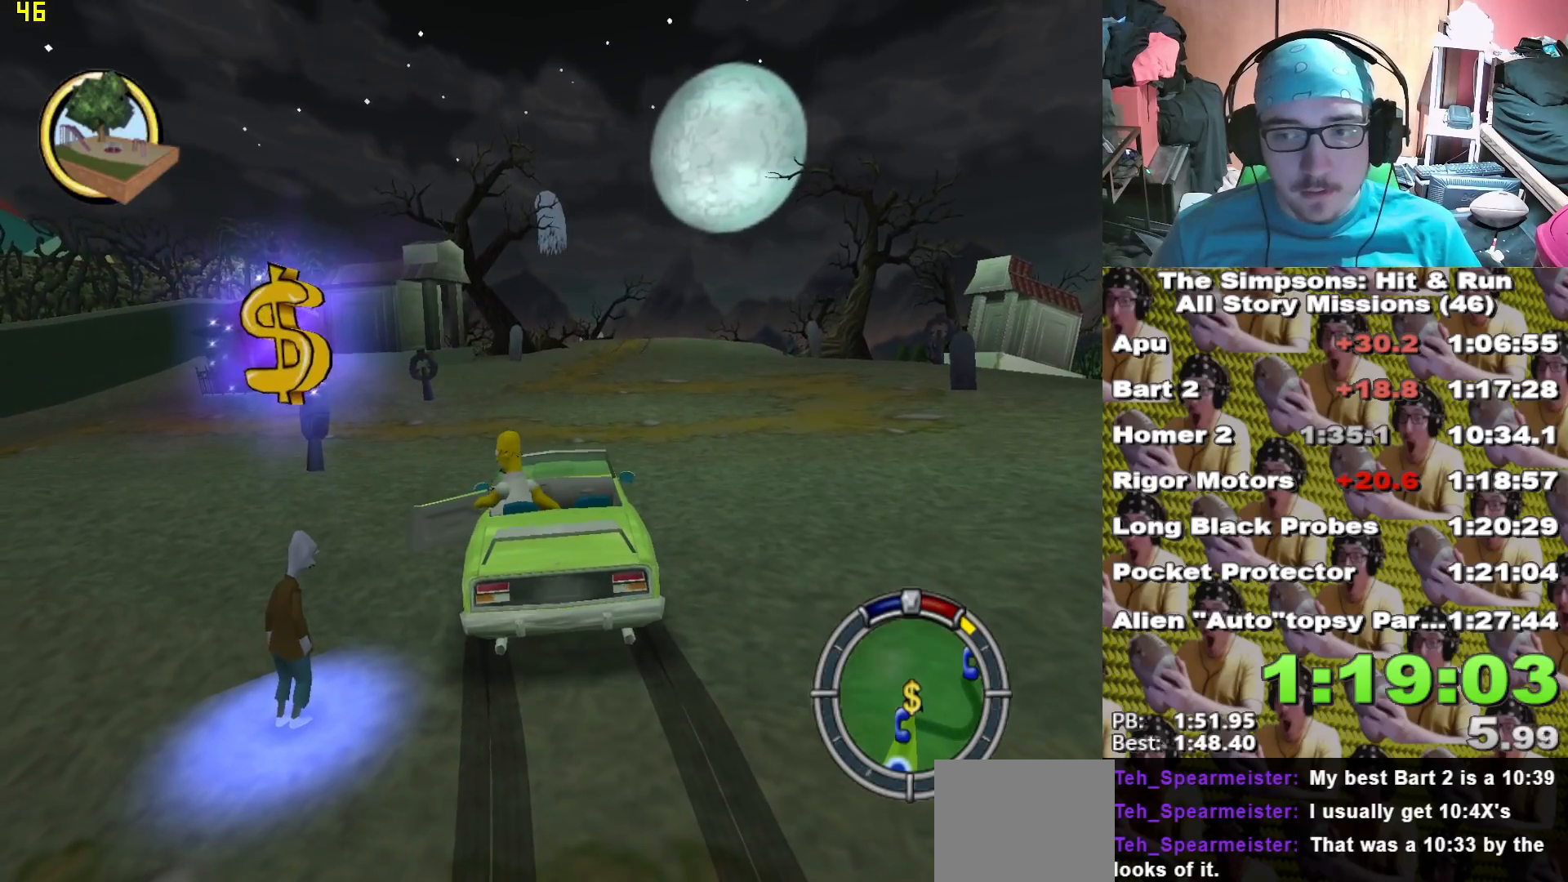
{"dt_ms": 500, "buttons": [], "left_stick": "down-right", "right_stick": "center"}
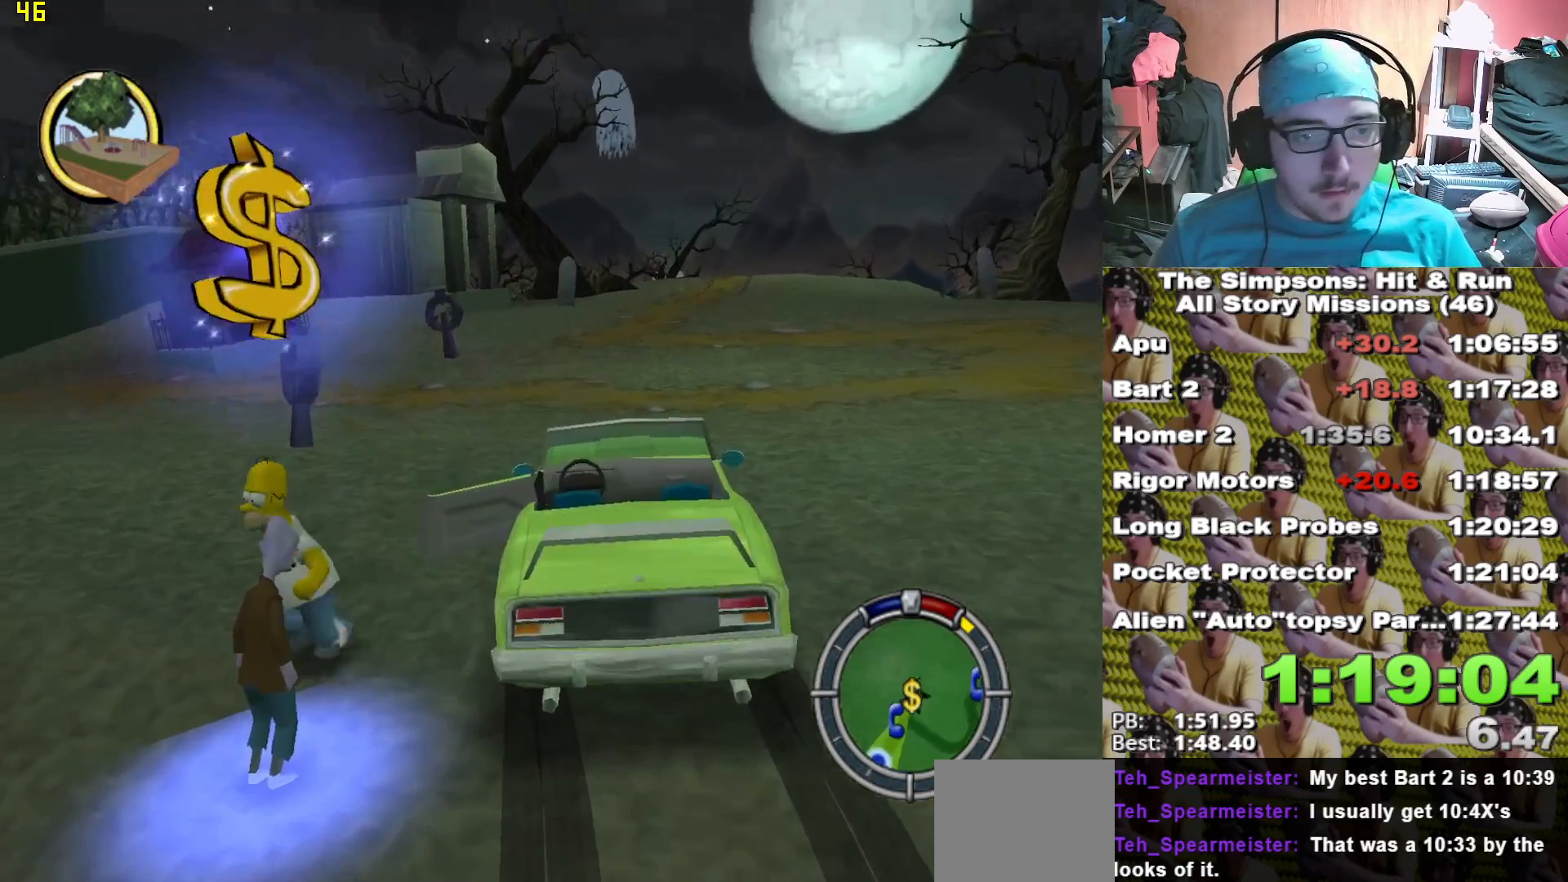
{"dt_ms": 500, "buttons": [], "left_stick": "center", "right_stick": "center", "events": [[17, "X", "down"], [83, "X", "up"], [100, "Y", "down"], [133, "left_stick", "down-left"], [217, "Y", "up"], [267, "left_stick", "center"]]}
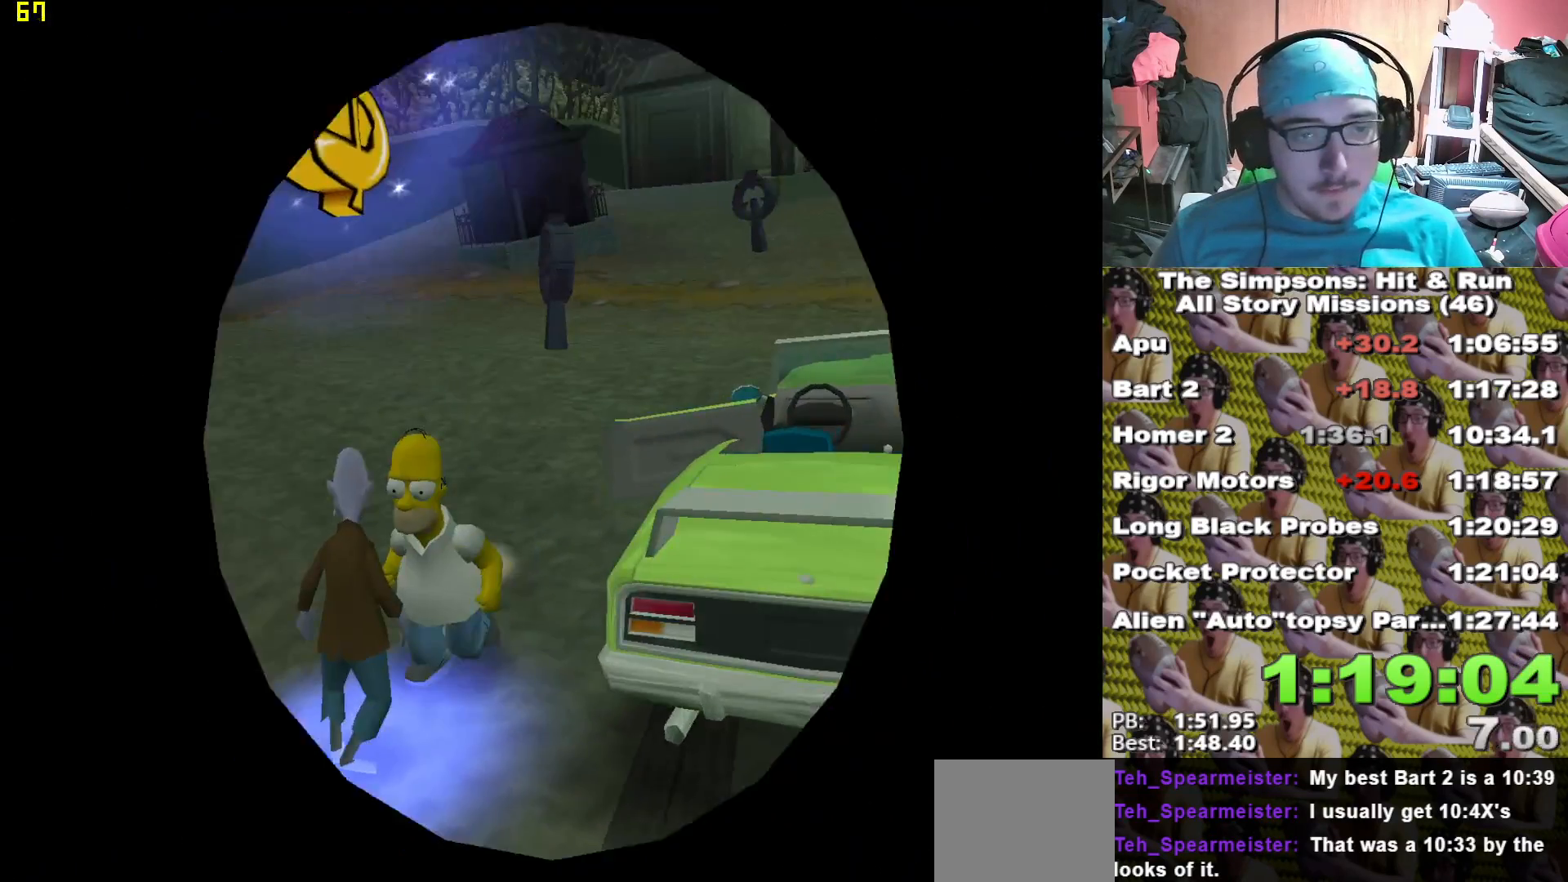
{"dt_ms": 500, "buttons": [], "left_stick": "center", "right_stick": "center", "events": []}
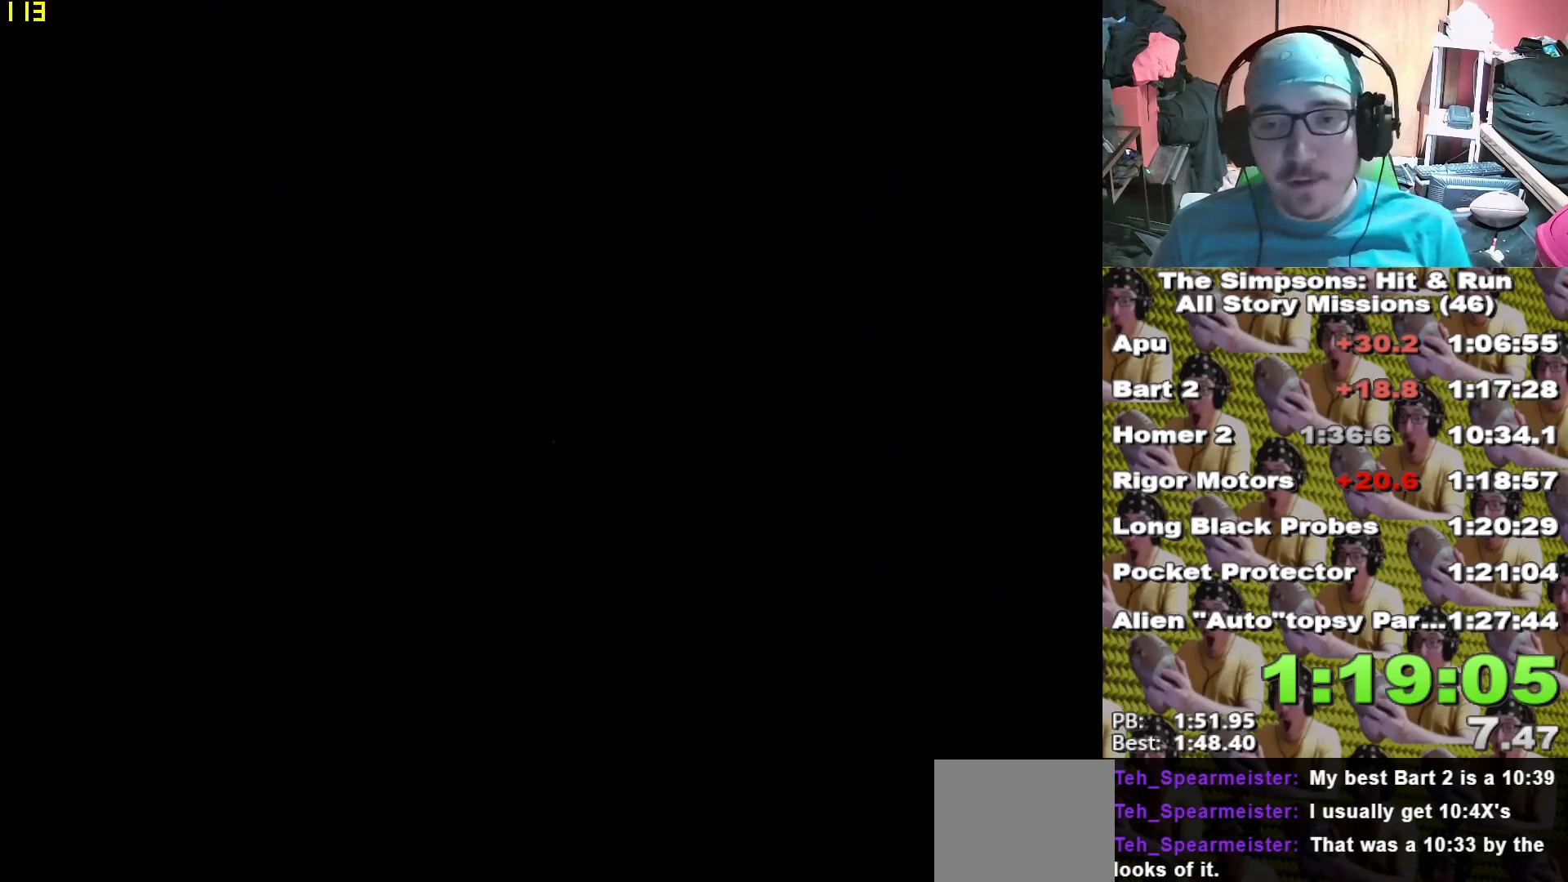
{"dt_ms": 500, "buttons": [], "left_stick": "center", "right_stick": "center", "events": []}
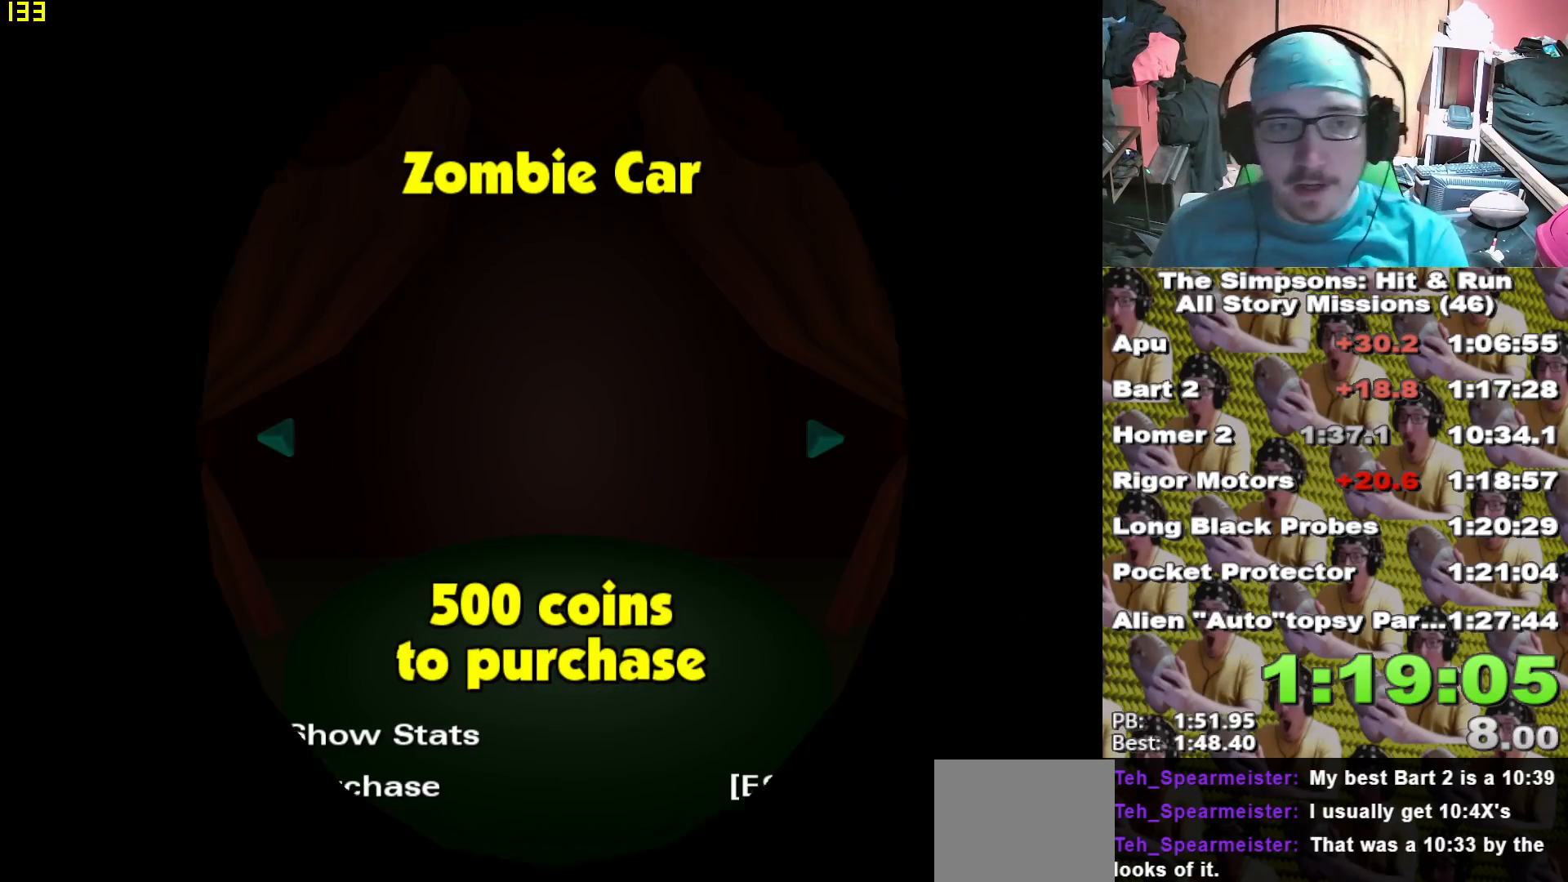
{"dt_ms": 500, "buttons": [], "left_stick": "center", "right_stick": "center", "events": [[417, "B", "down"], [483, "B", "up"]]}
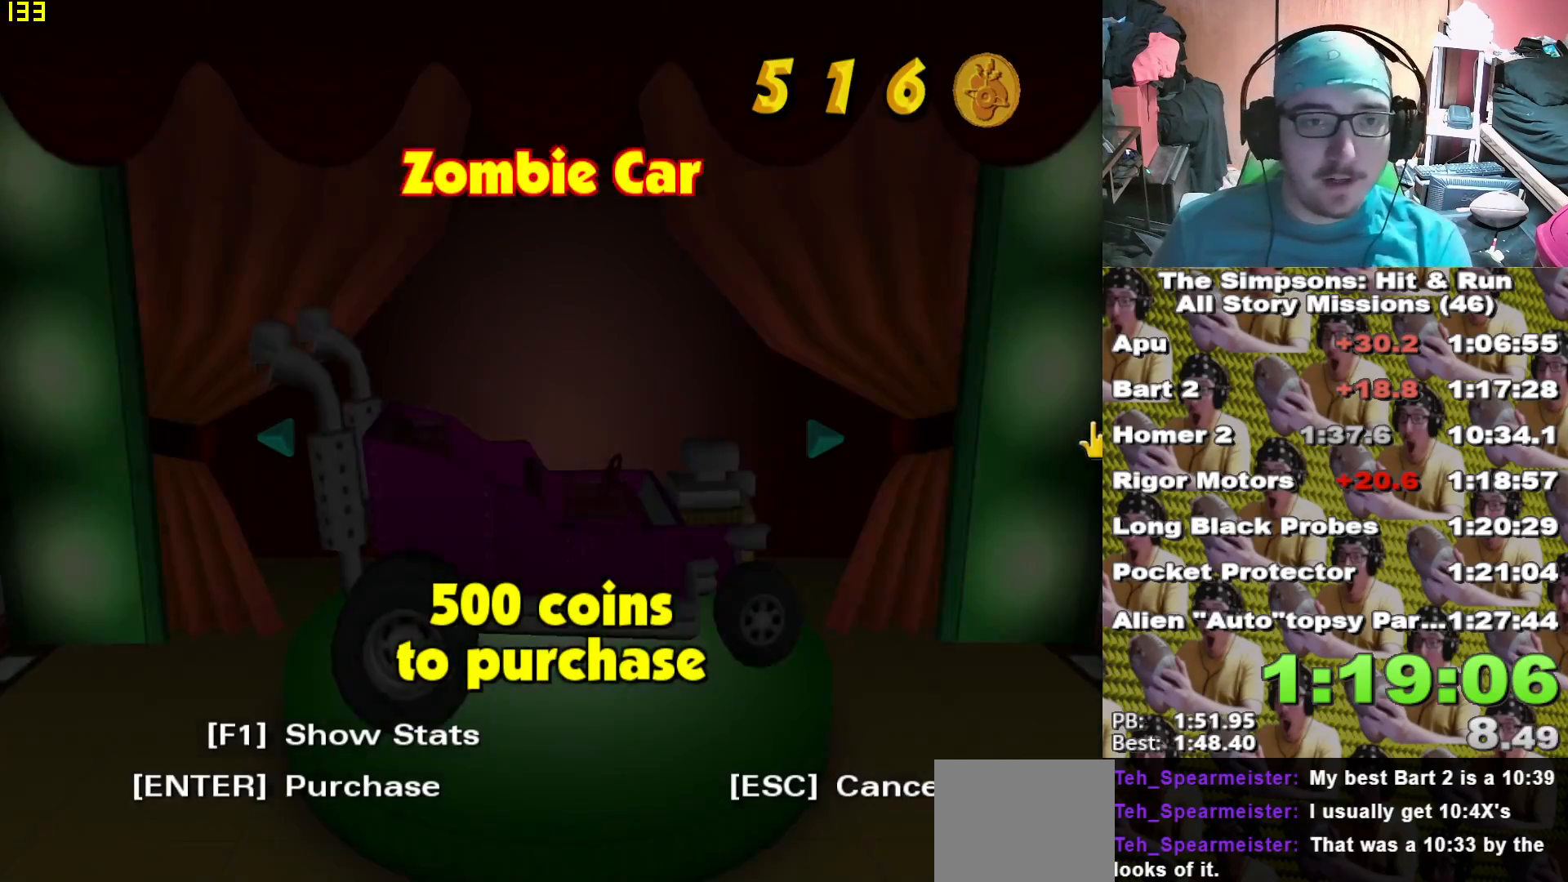
{"dt_ms": 500, "buttons": [], "left_stick": "center", "right_stick": "center", "events": [[50, "B", "down"], [117, "B", "up"]]}
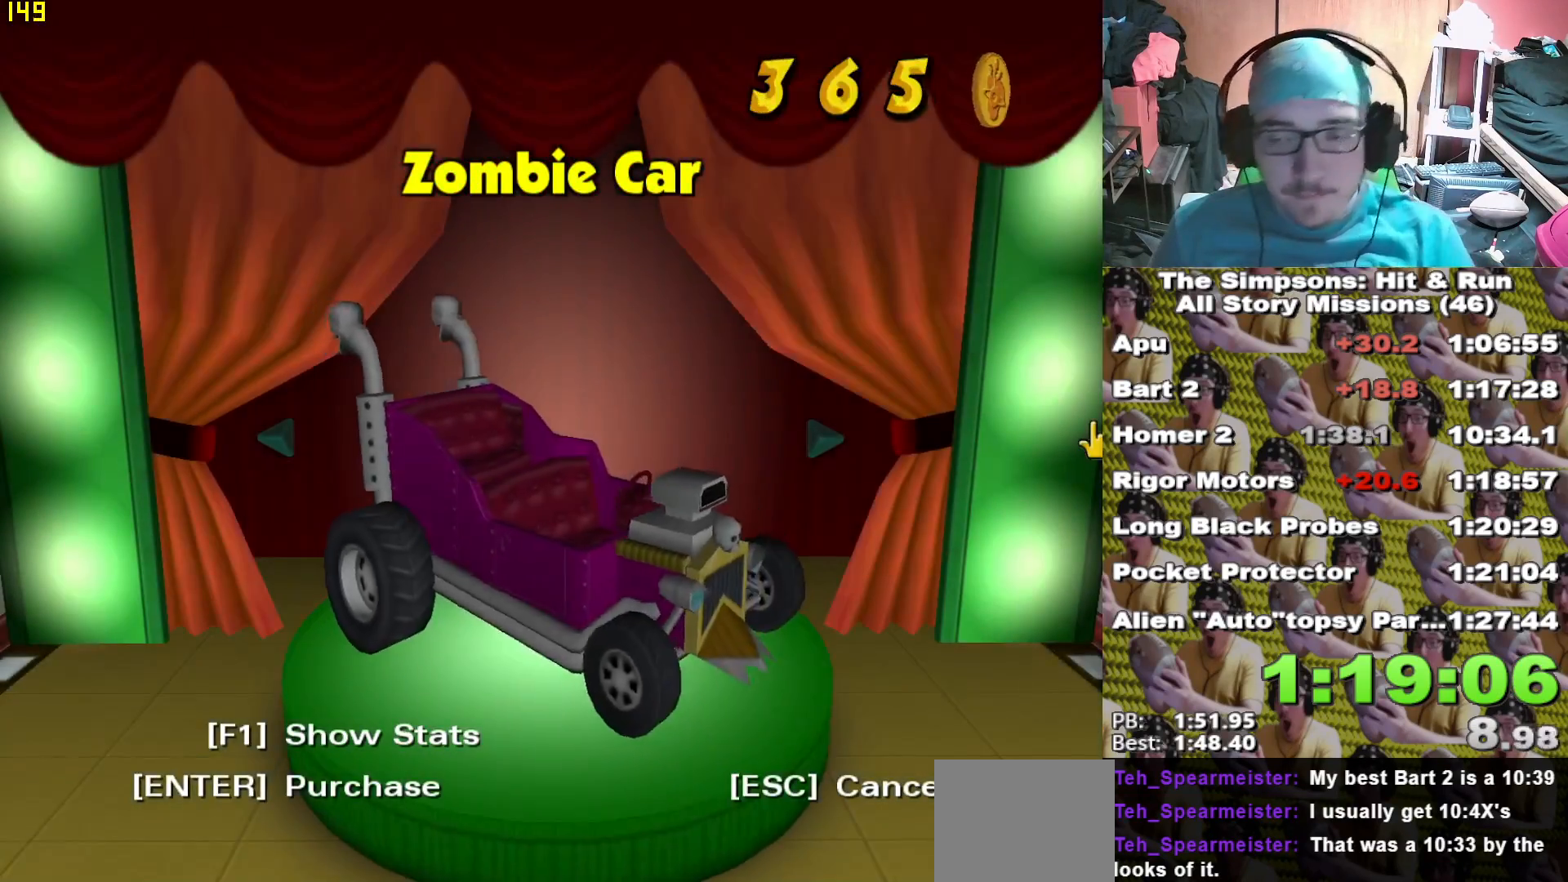
{"dt_ms": 500, "buttons": [], "left_stick": "center", "right_stick": "center", "events": []}
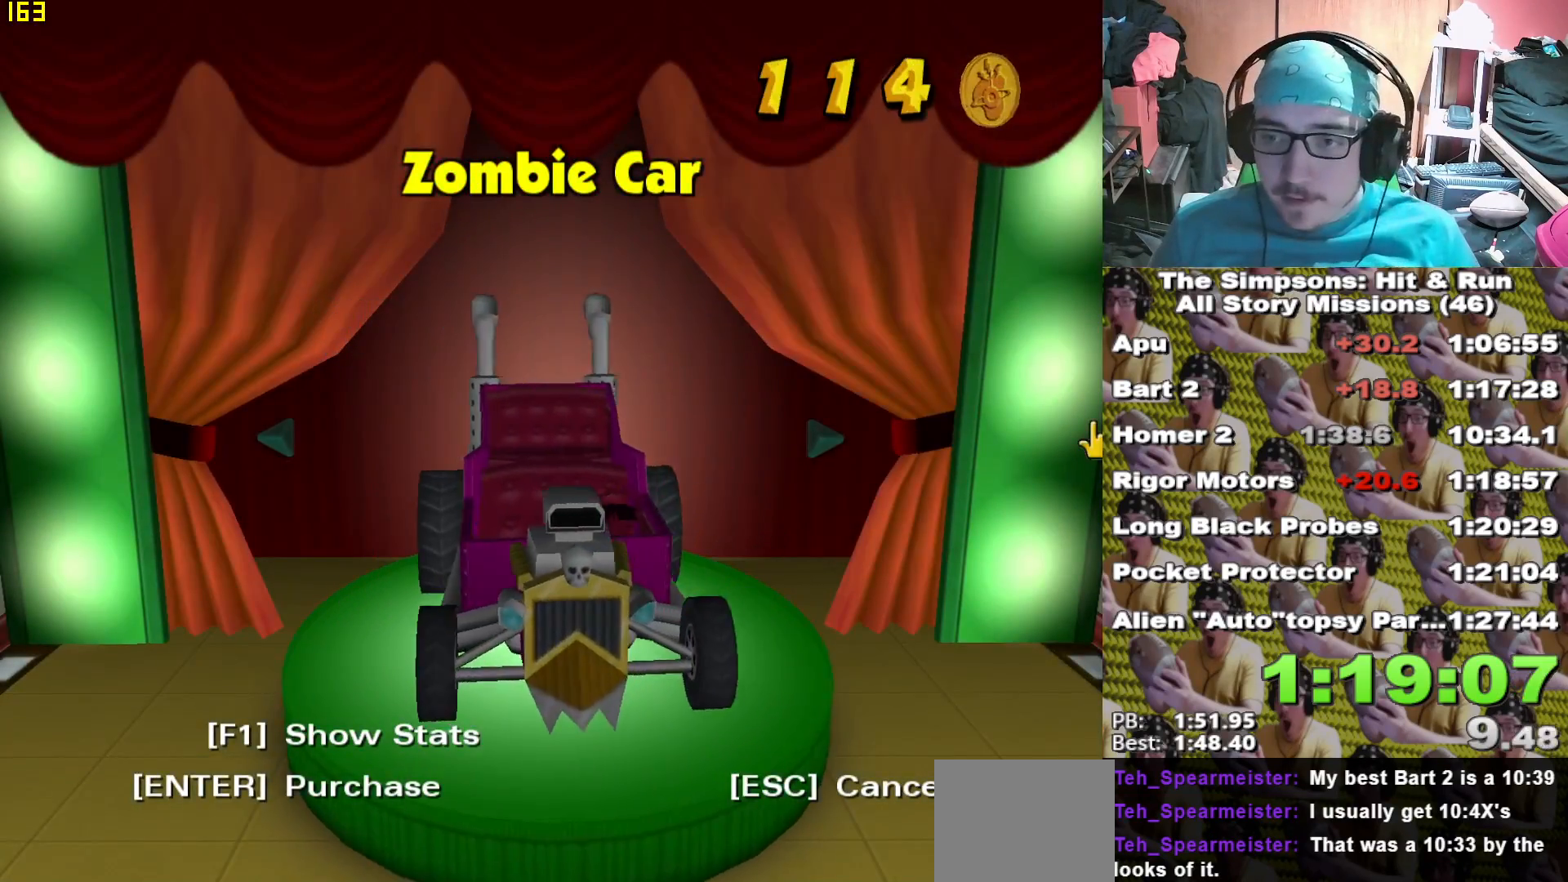
{"dt_ms": 500, "buttons": [], "left_stick": "center", "right_stick": "center", "events": []}
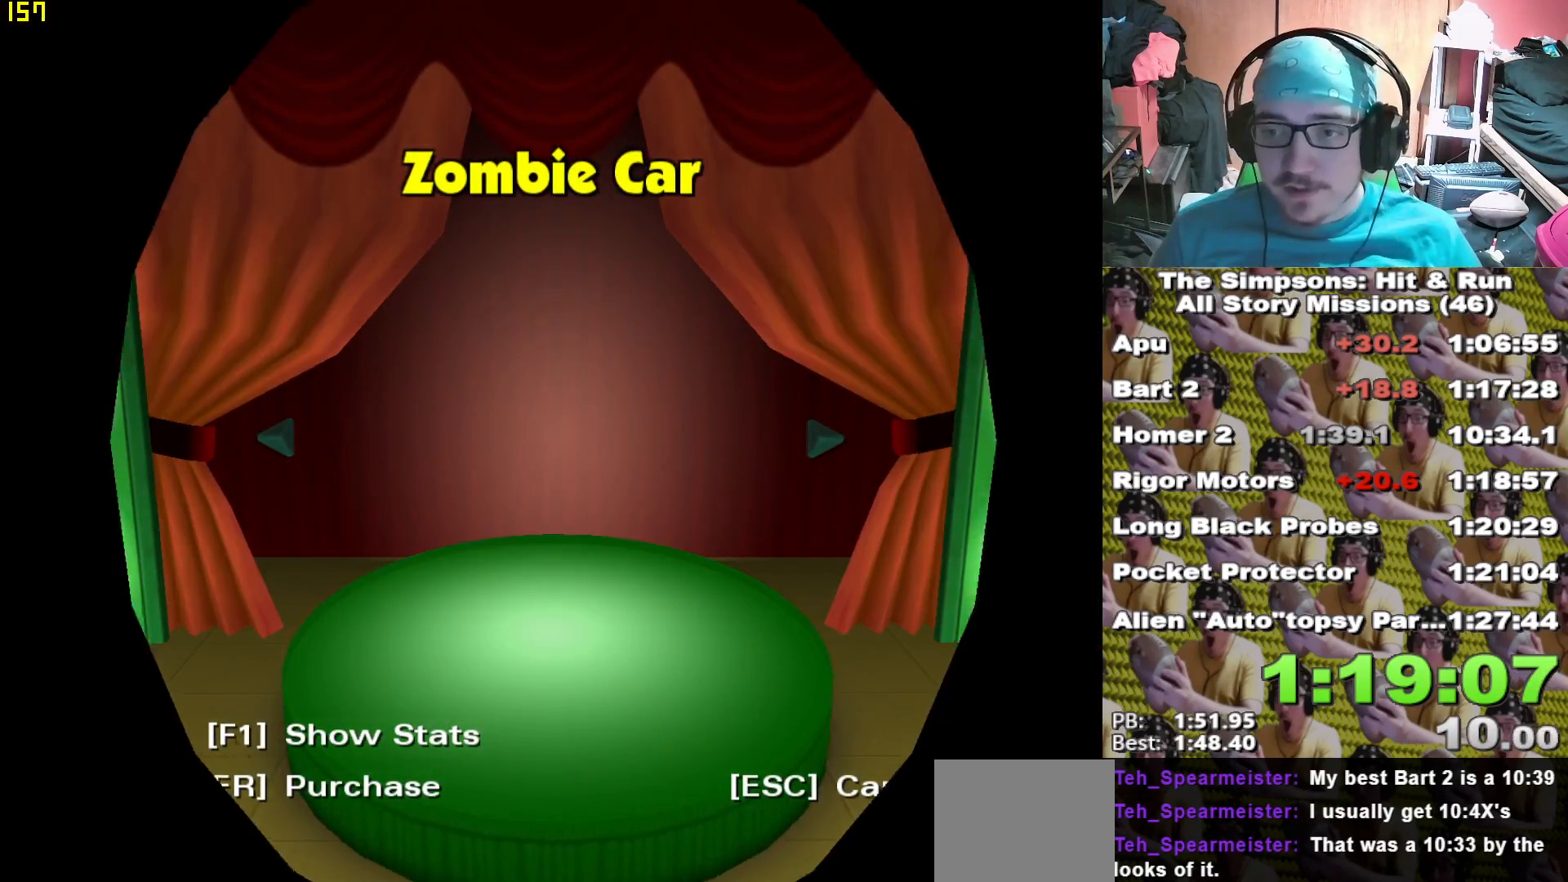
{"dt_ms": 500, "buttons": [], "left_stick": "center", "right_stick": "center", "events": []}
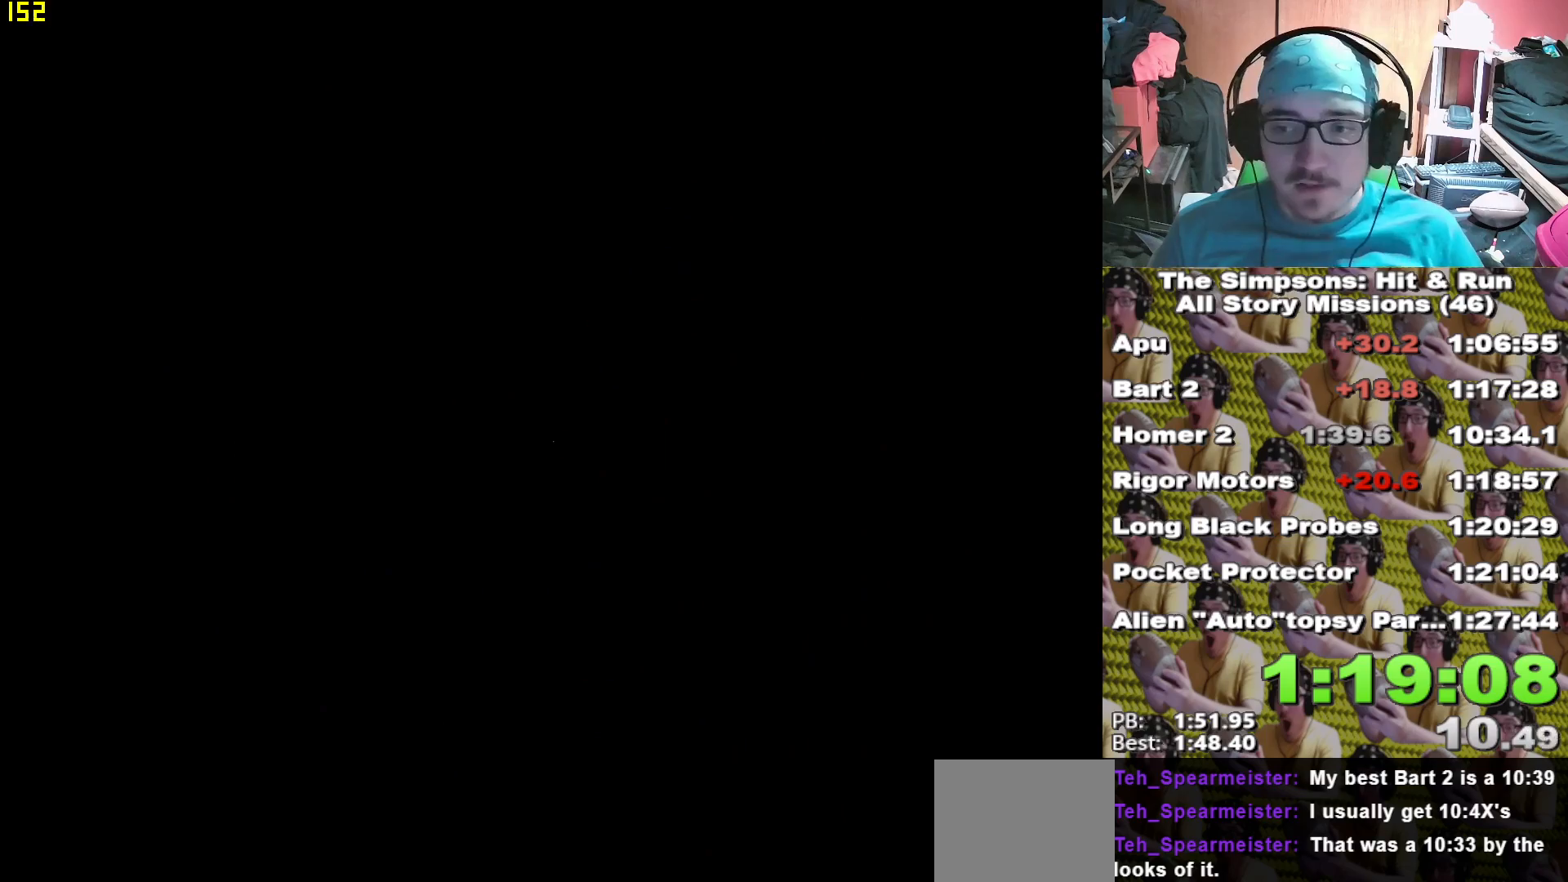
{"dt_ms": 500, "buttons": [], "left_stick": "center", "right_stick": "center", "events": []}
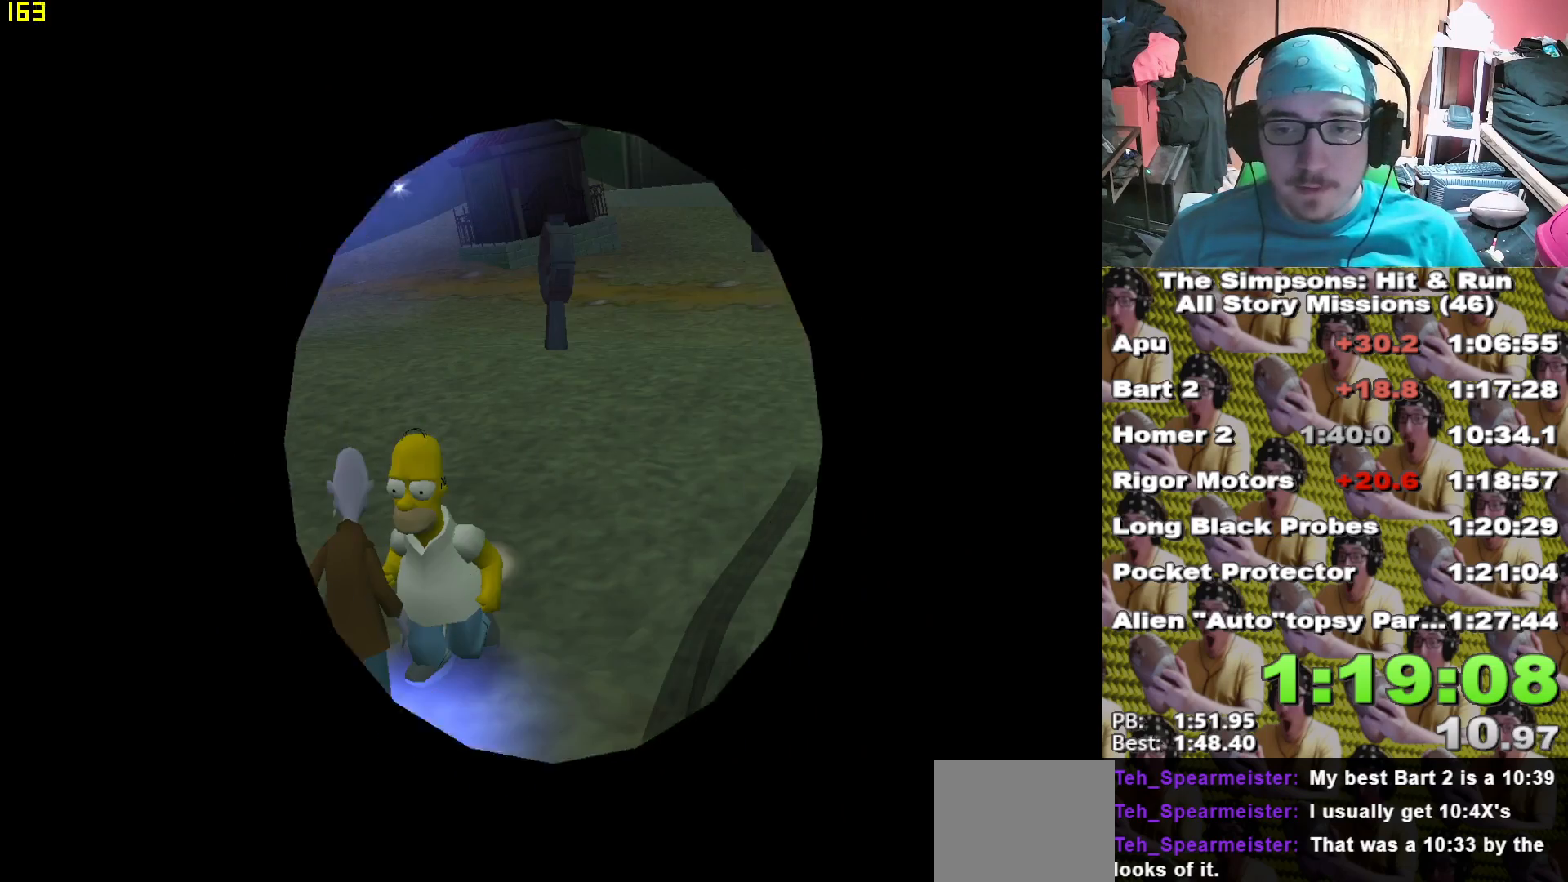
{"dt_ms": 500, "buttons": [], "left_stick": "center", "right_stick": "center", "events": []}
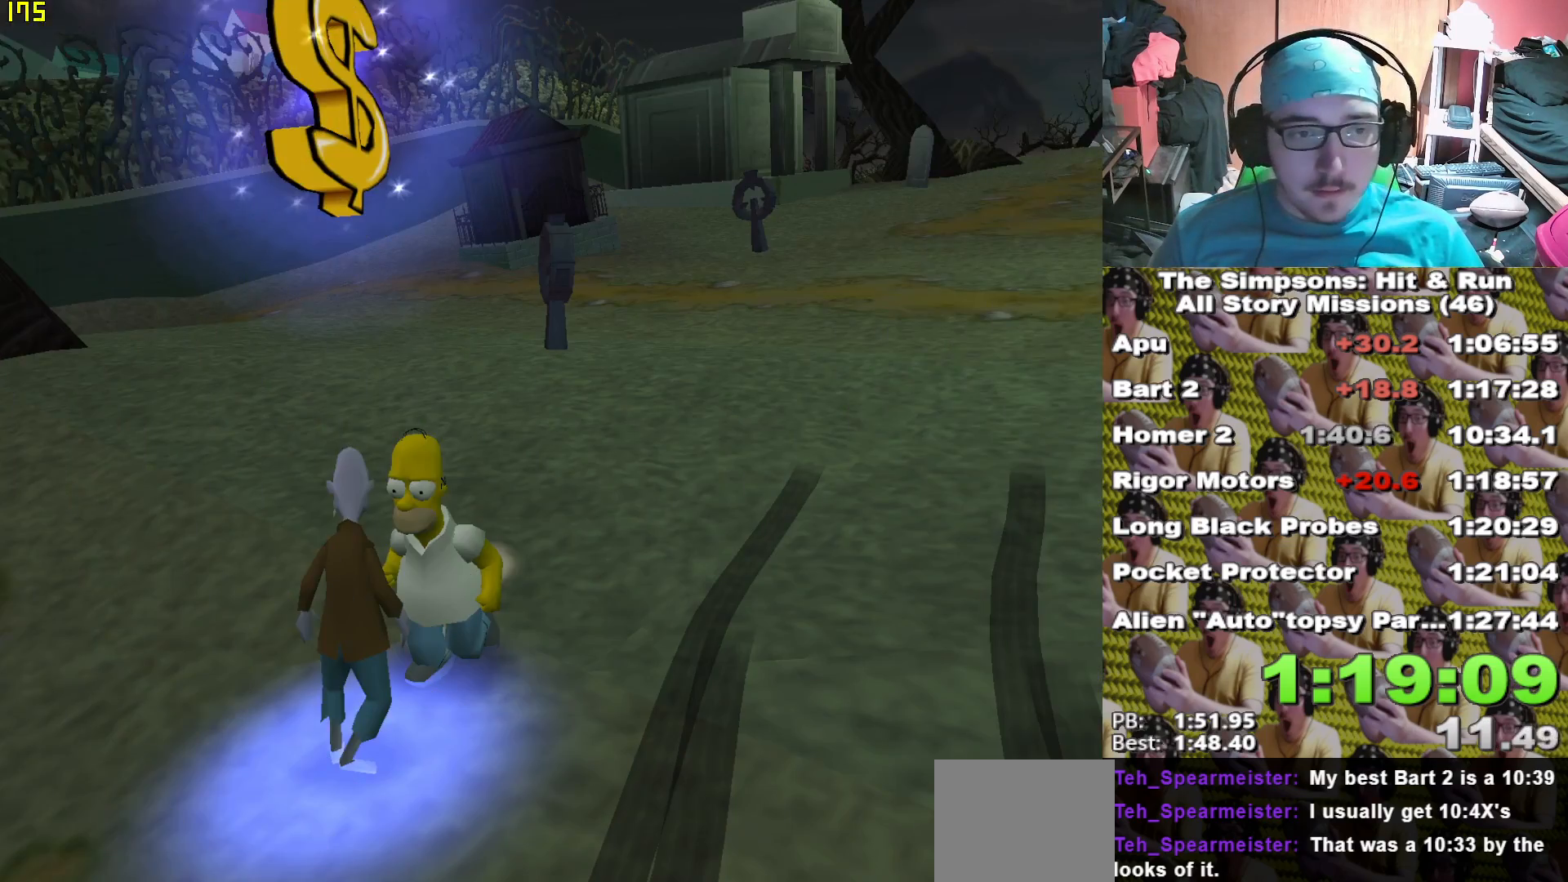
{"dt_ms": 500, "buttons": ["B", "DPAD_DOWN"], "left_stick": "center", "right_stick": "center", "events": [[133, "START", "down"], [267, "START", "up"], [500, "B", "down"], [500, "DPAD_DOWN", "down"]]}
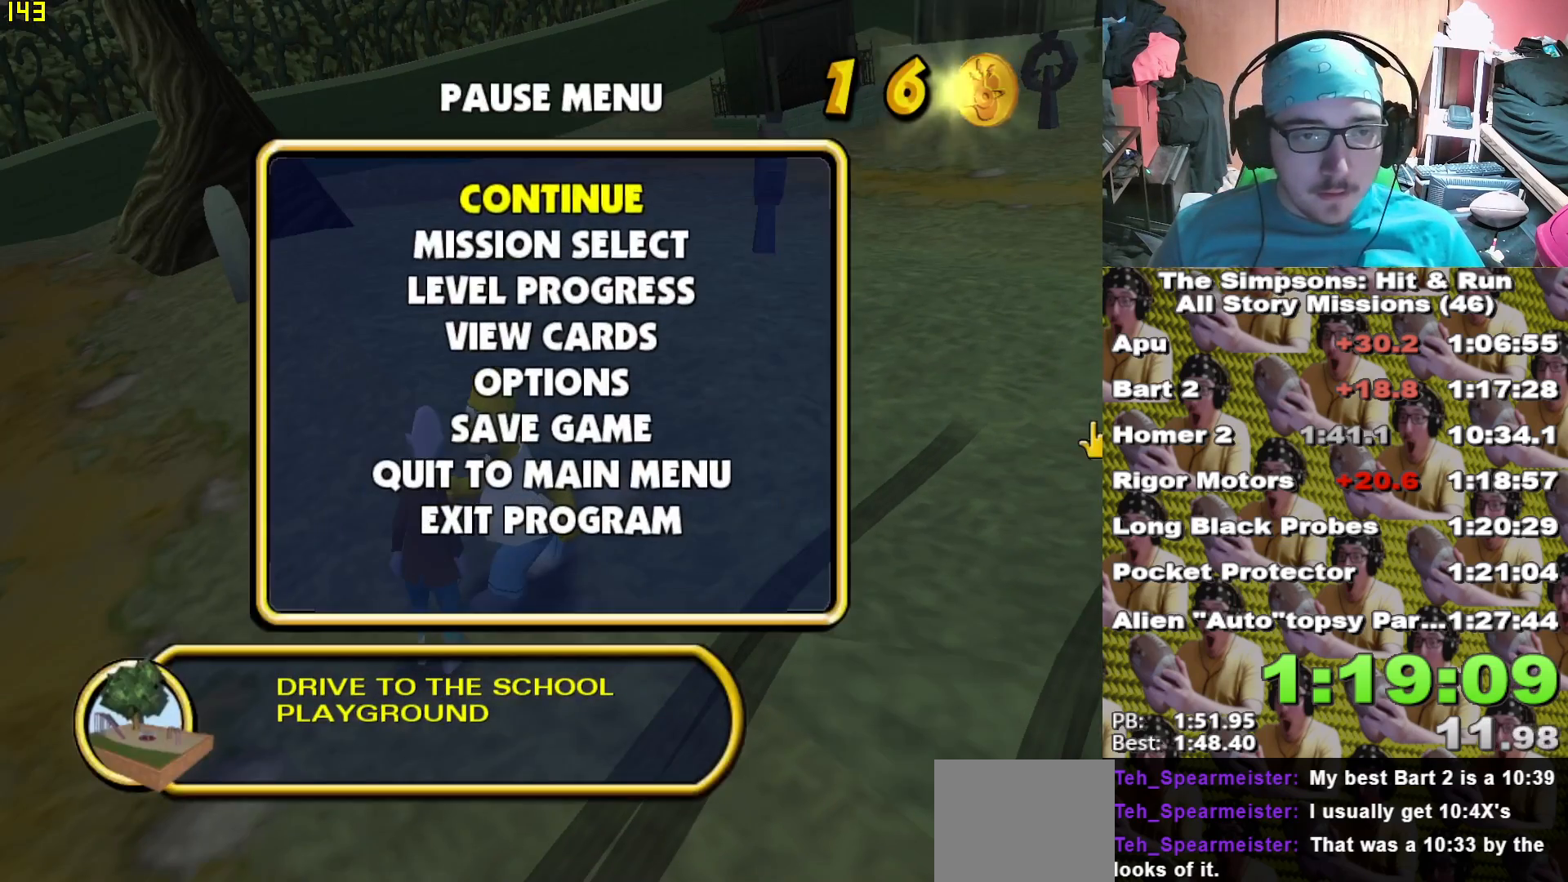
{"dt_ms": 500, "buttons": [], "left_stick": "center", "right_stick": "center", "events": [[133, "B", "up"], [150, "DPAD_DOWN", "up"]]}
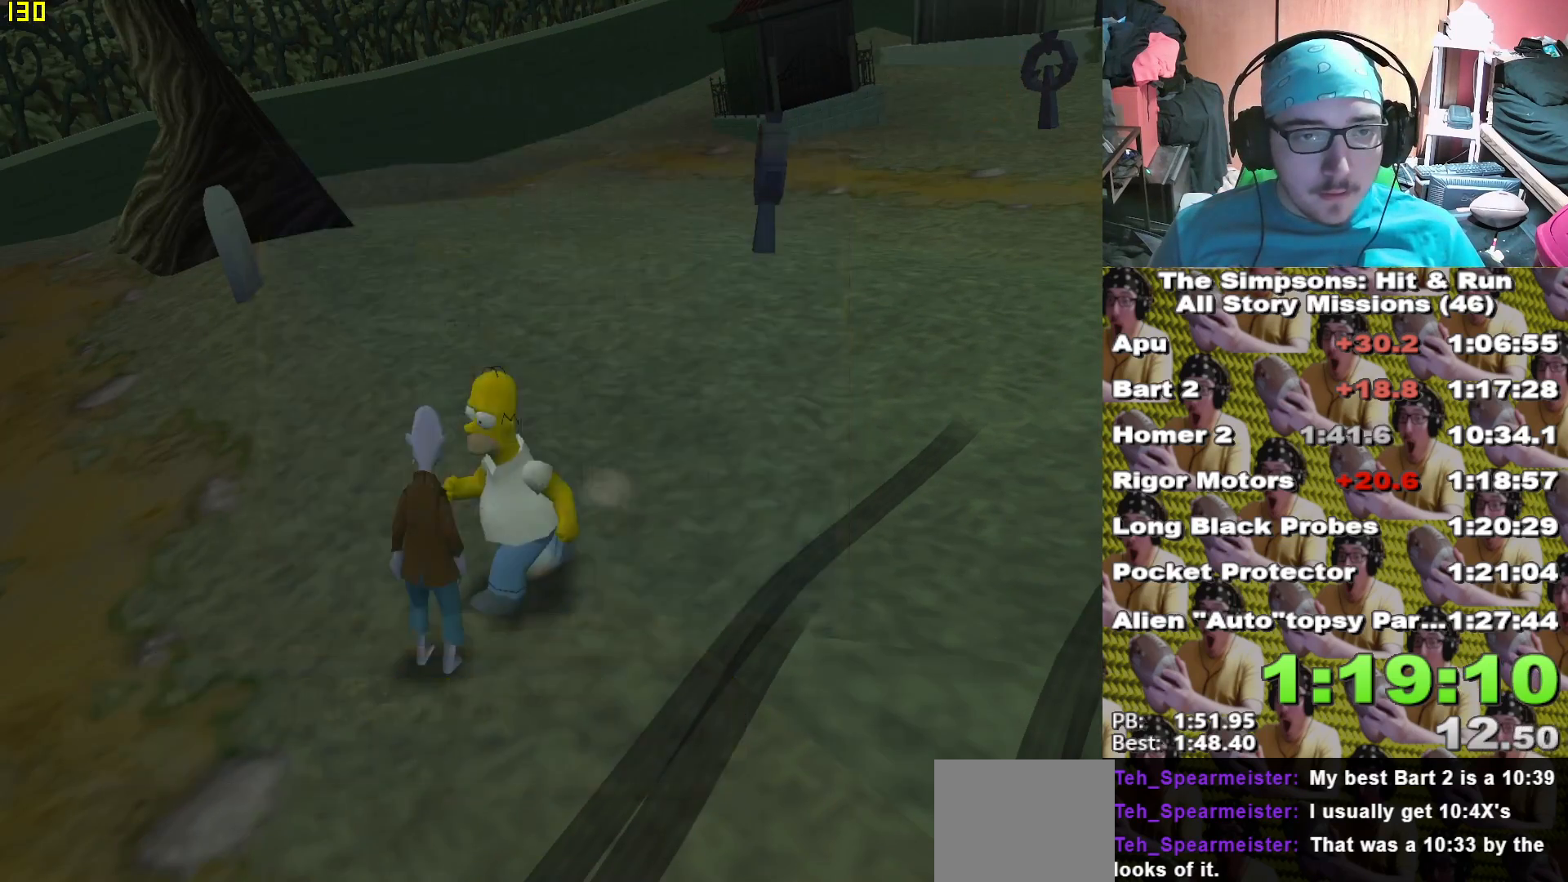
{"dt_ms": 1000, "buttons": [], "left_stick": "center", "right_stick": "center"}
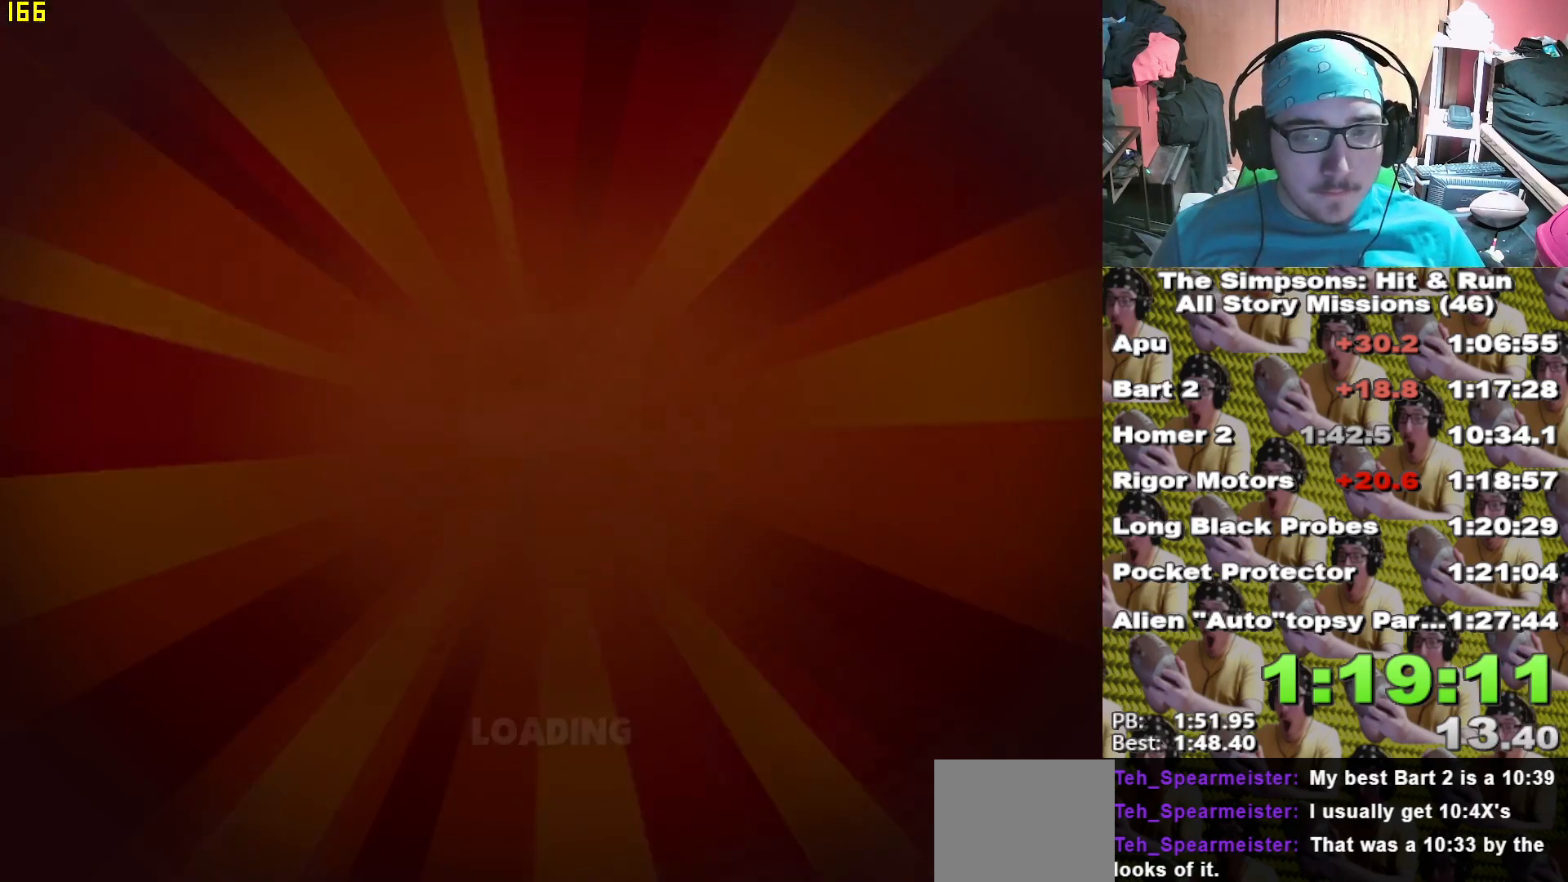
{"dt_ms": 500, "buttons": [], "left_stick": "center", "right_stick": "center", "events": []}
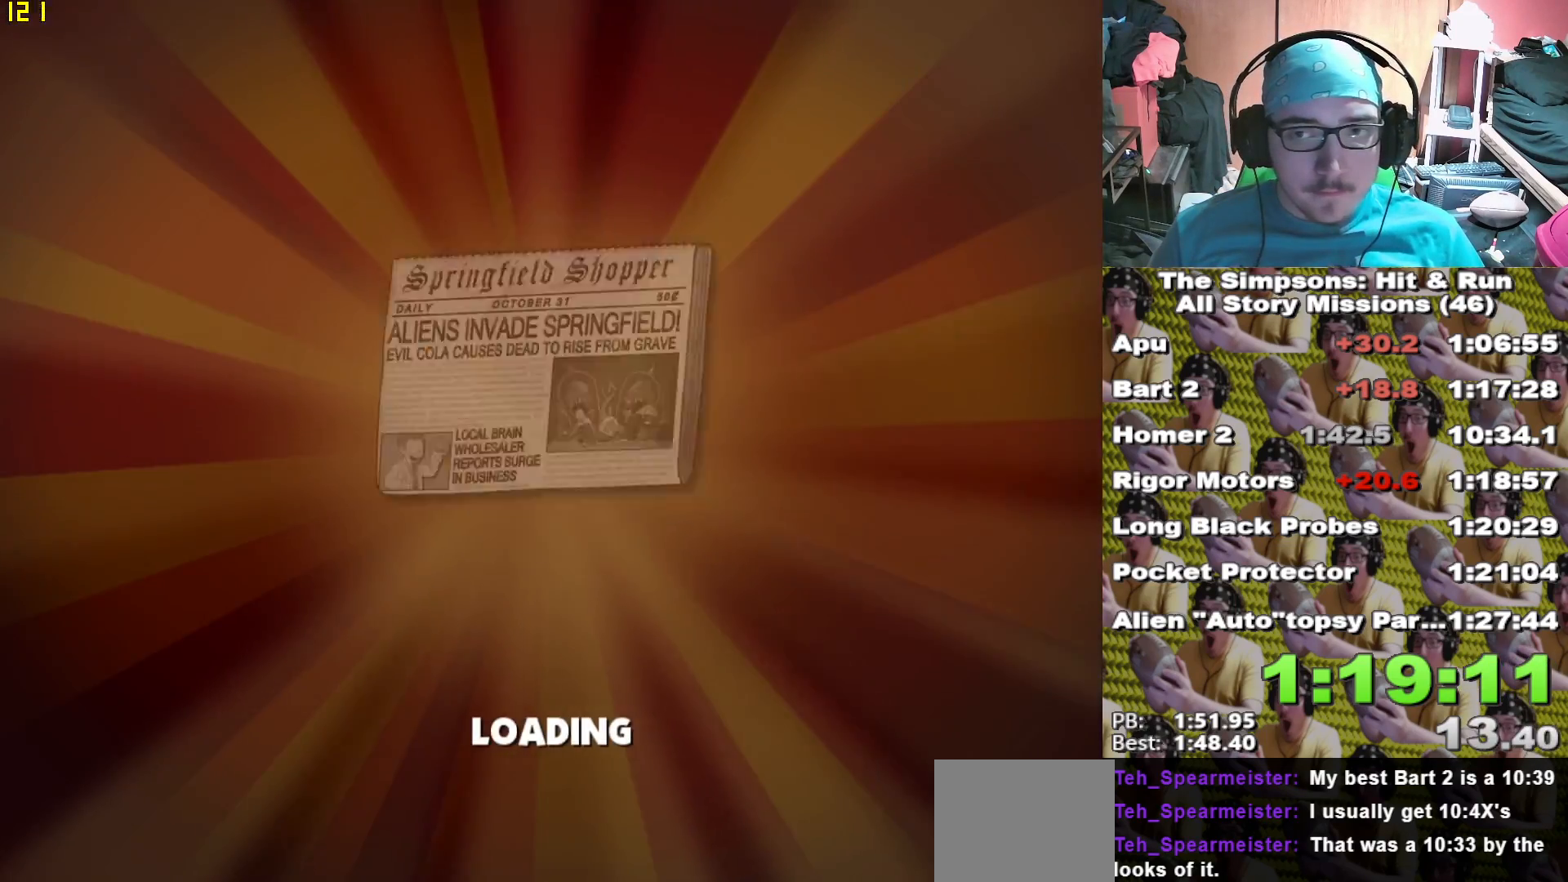
{"dt_ms": 500, "buttons": [], "left_stick": "center", "right_stick": "center", "events": []}
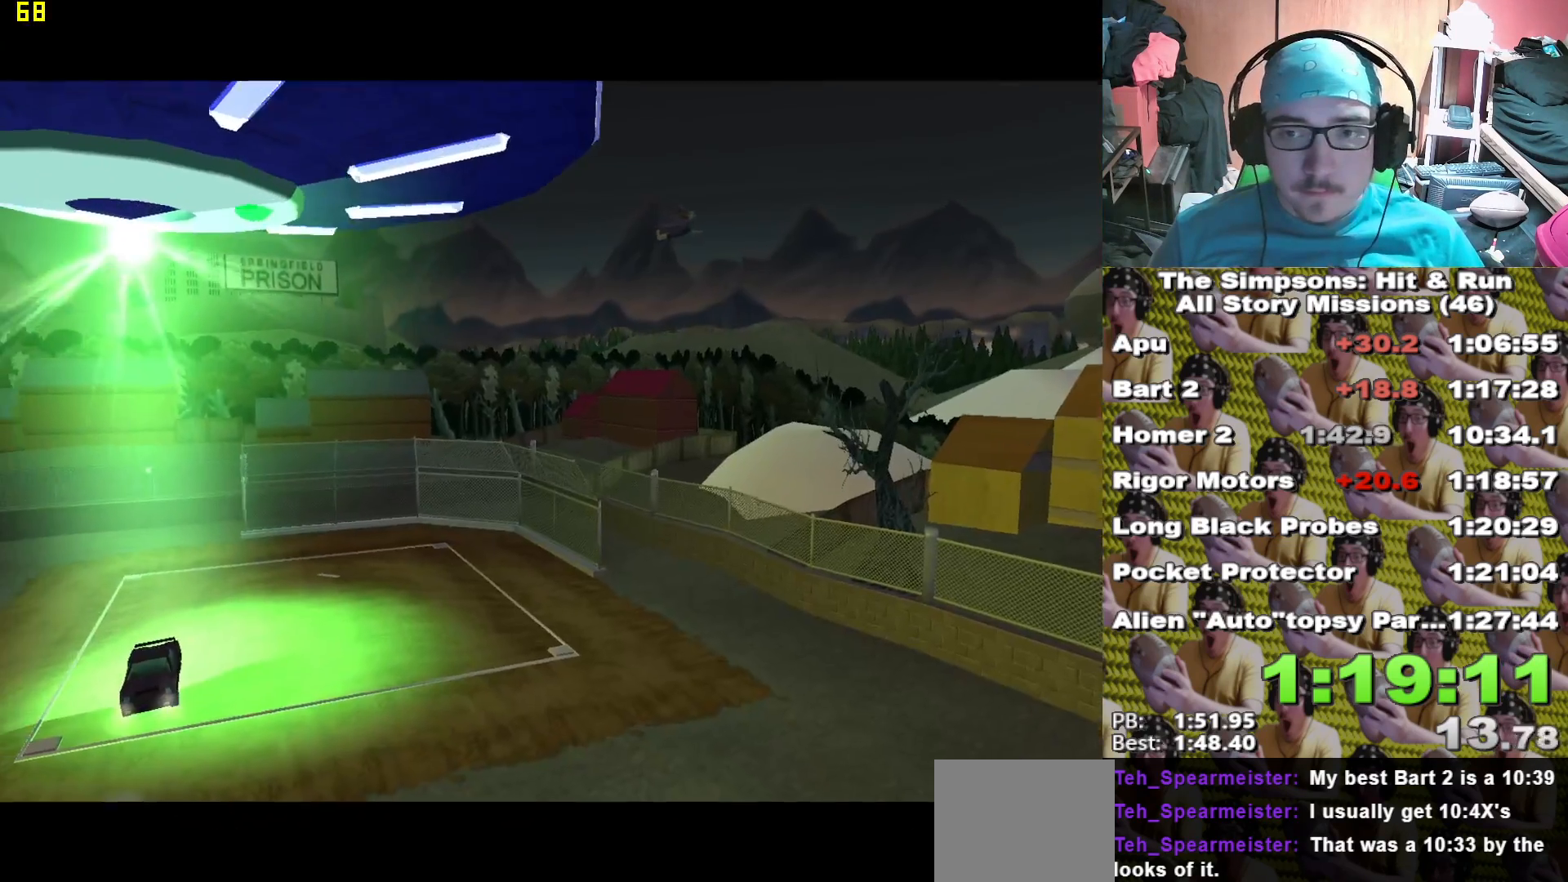
{"dt_ms": 500, "buttons": [], "left_stick": "center", "right_stick": "center", "events": []}
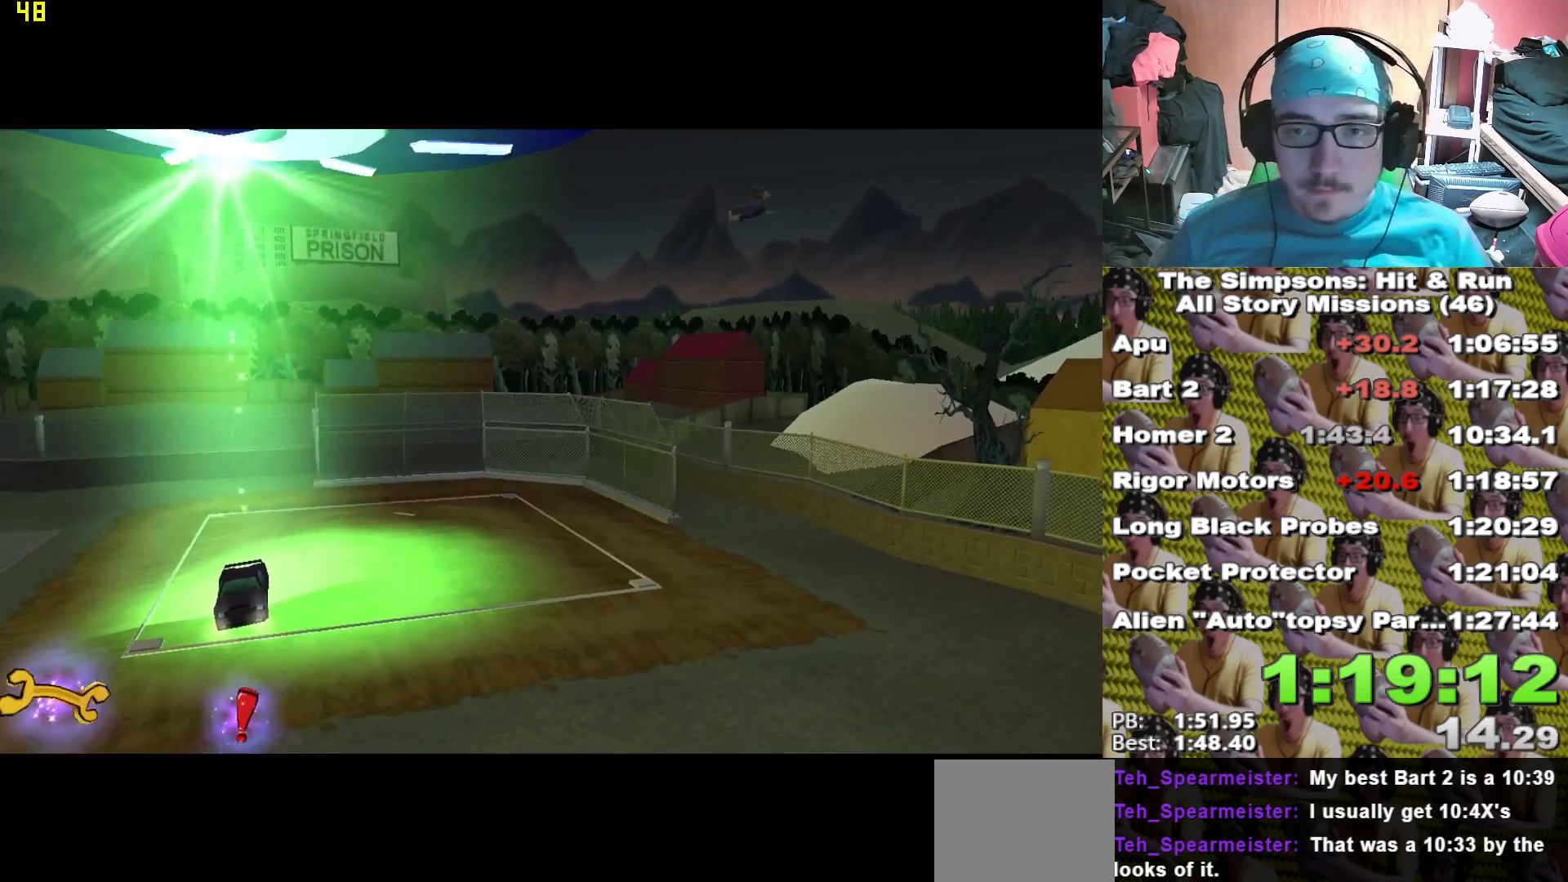
{"dt_ms": 500, "buttons": [], "left_stick": "up-right", "right_stick": "center", "events": [[233, "left_stick", "up-right"]]}
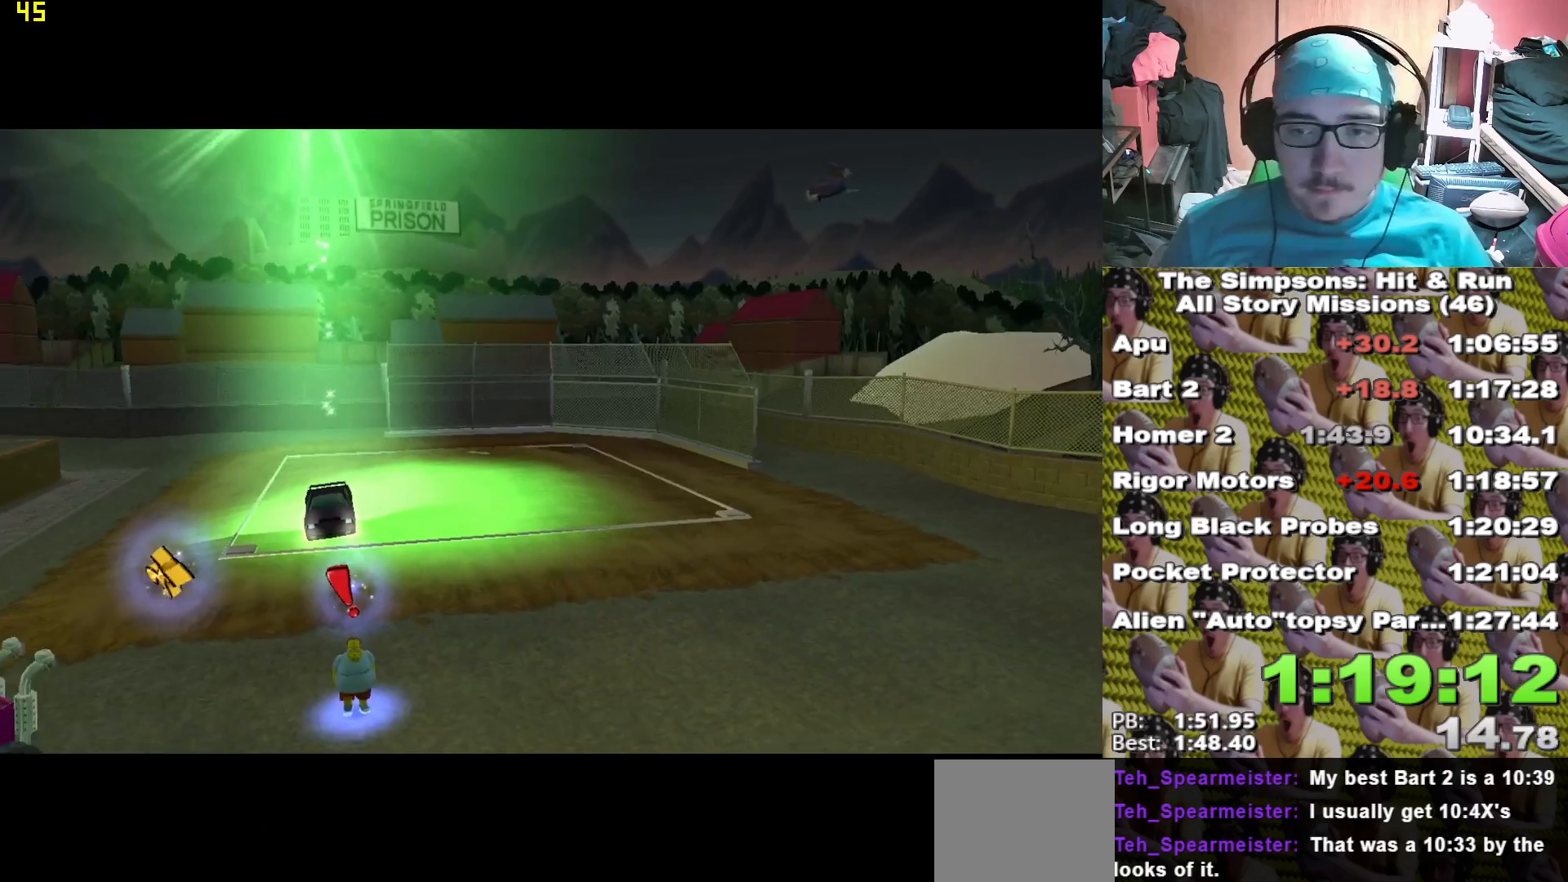
{"dt_ms": 500, "buttons": [], "left_stick": "up-right", "right_stick": "center", "events": []}
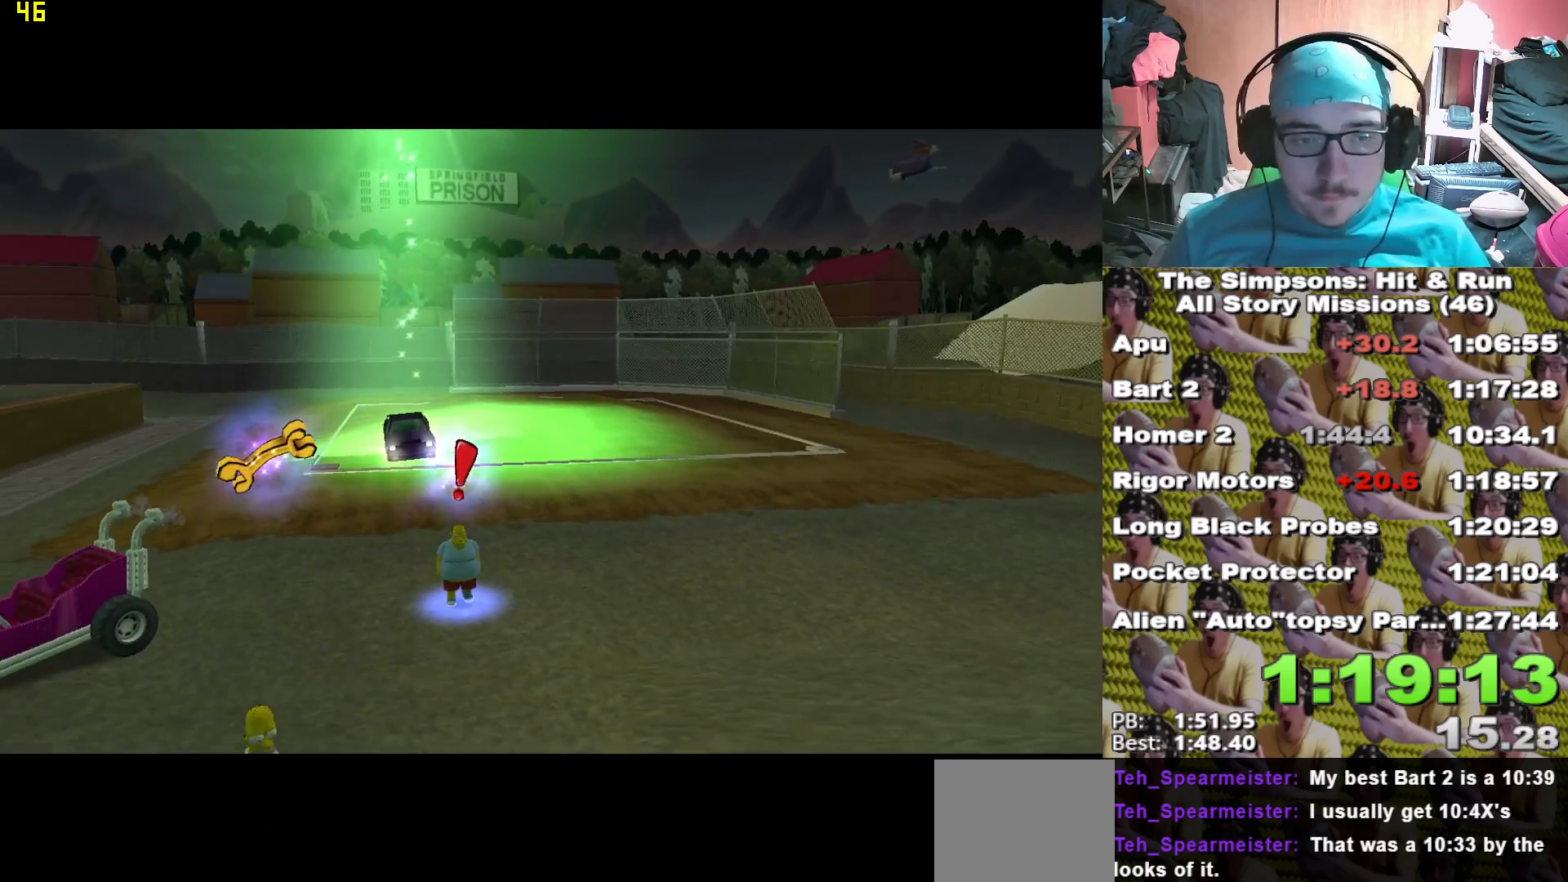
{"dt_ms": 500, "buttons": [], "left_stick": "up-right", "right_stick": "center", "events": []}
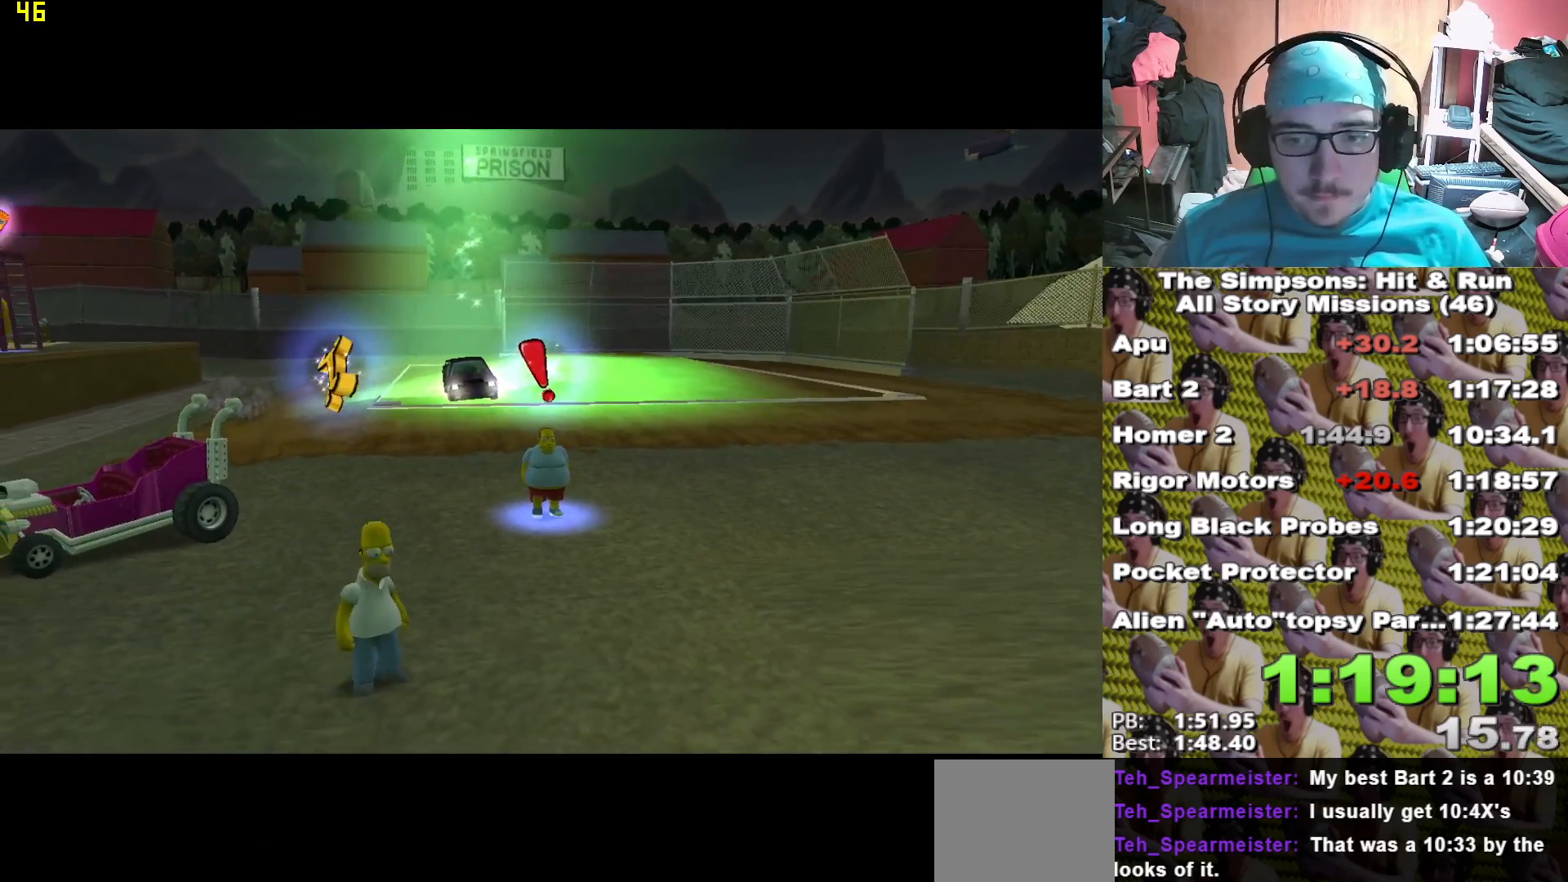
{"dt_ms": 500, "buttons": [], "left_stick": "up-right", "right_stick": "center", "events": []}
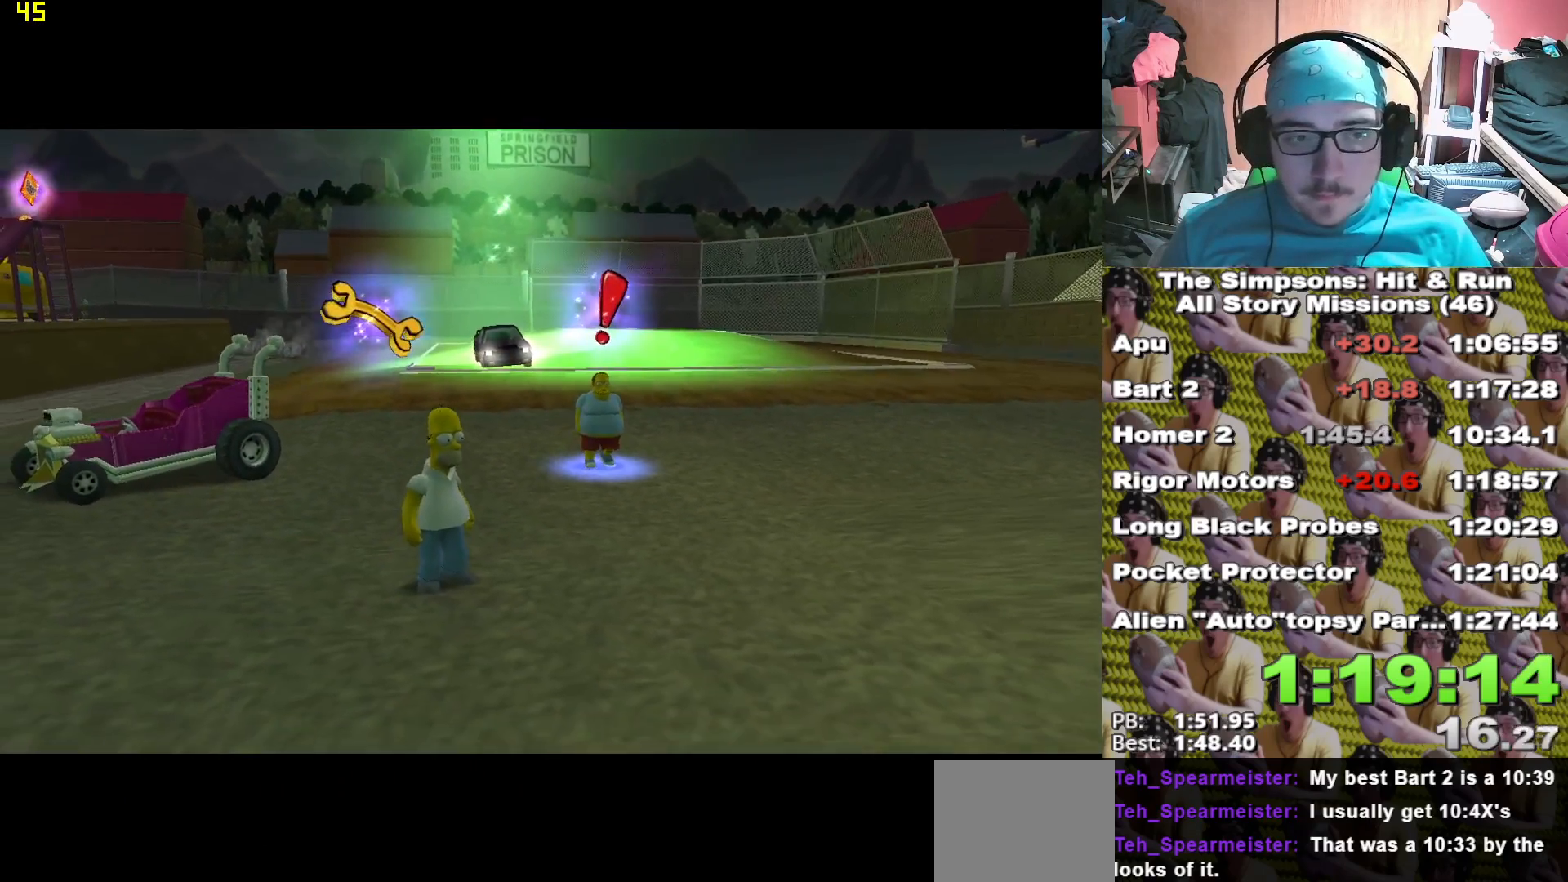
{"dt_ms": 500, "buttons": ["X"], "left_stick": "up-right", "right_stick": "center", "events": [[383, "X", "down"]]}
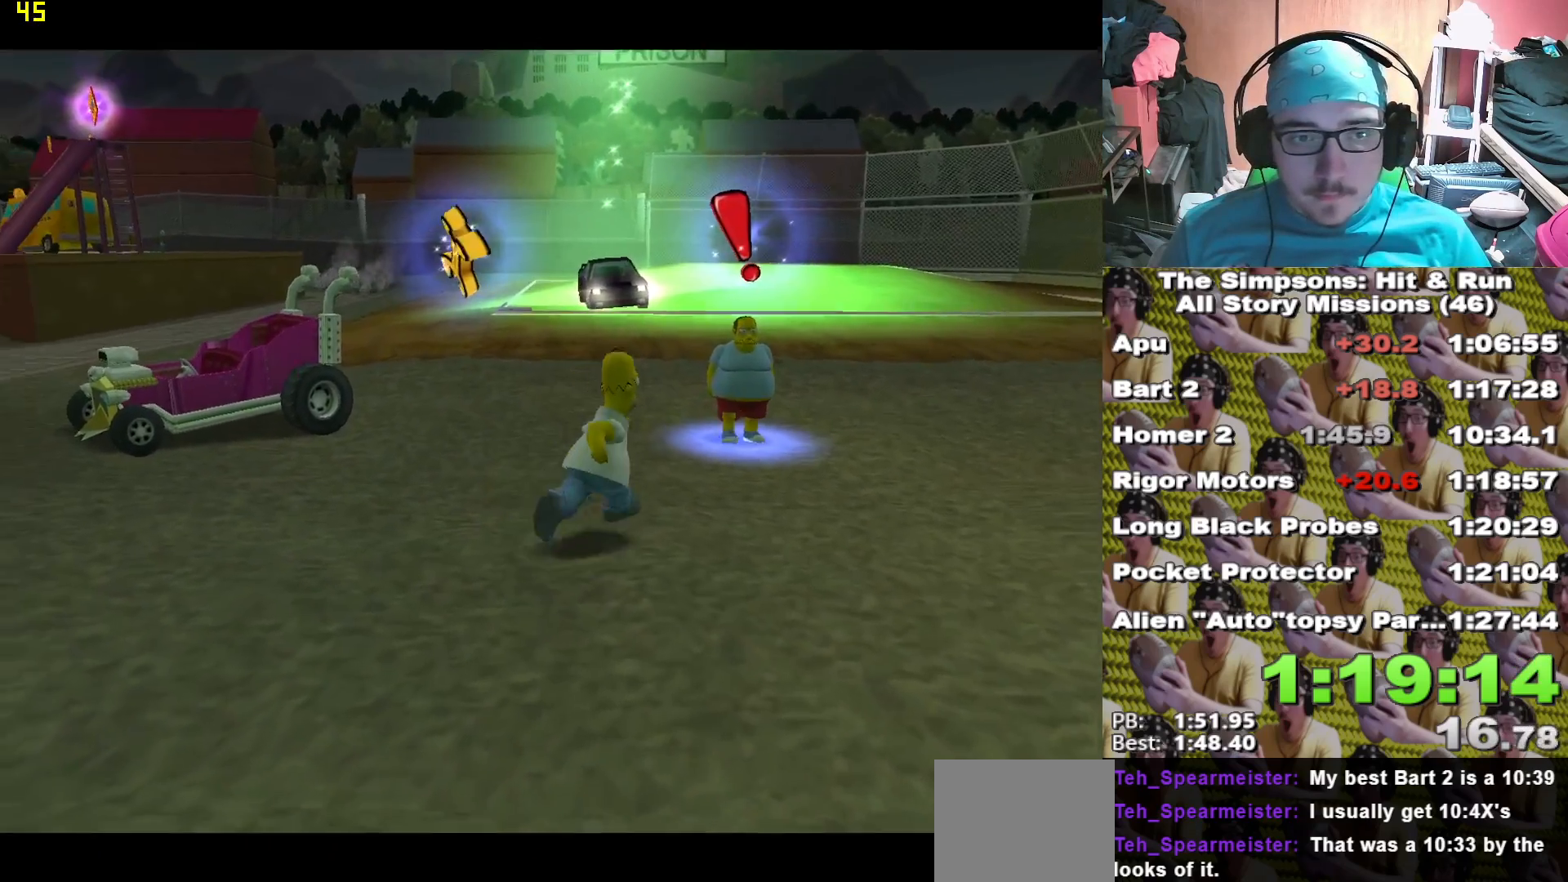
{"dt_ms": 500, "buttons": ["X"], "left_stick": "up", "right_stick": "center"}
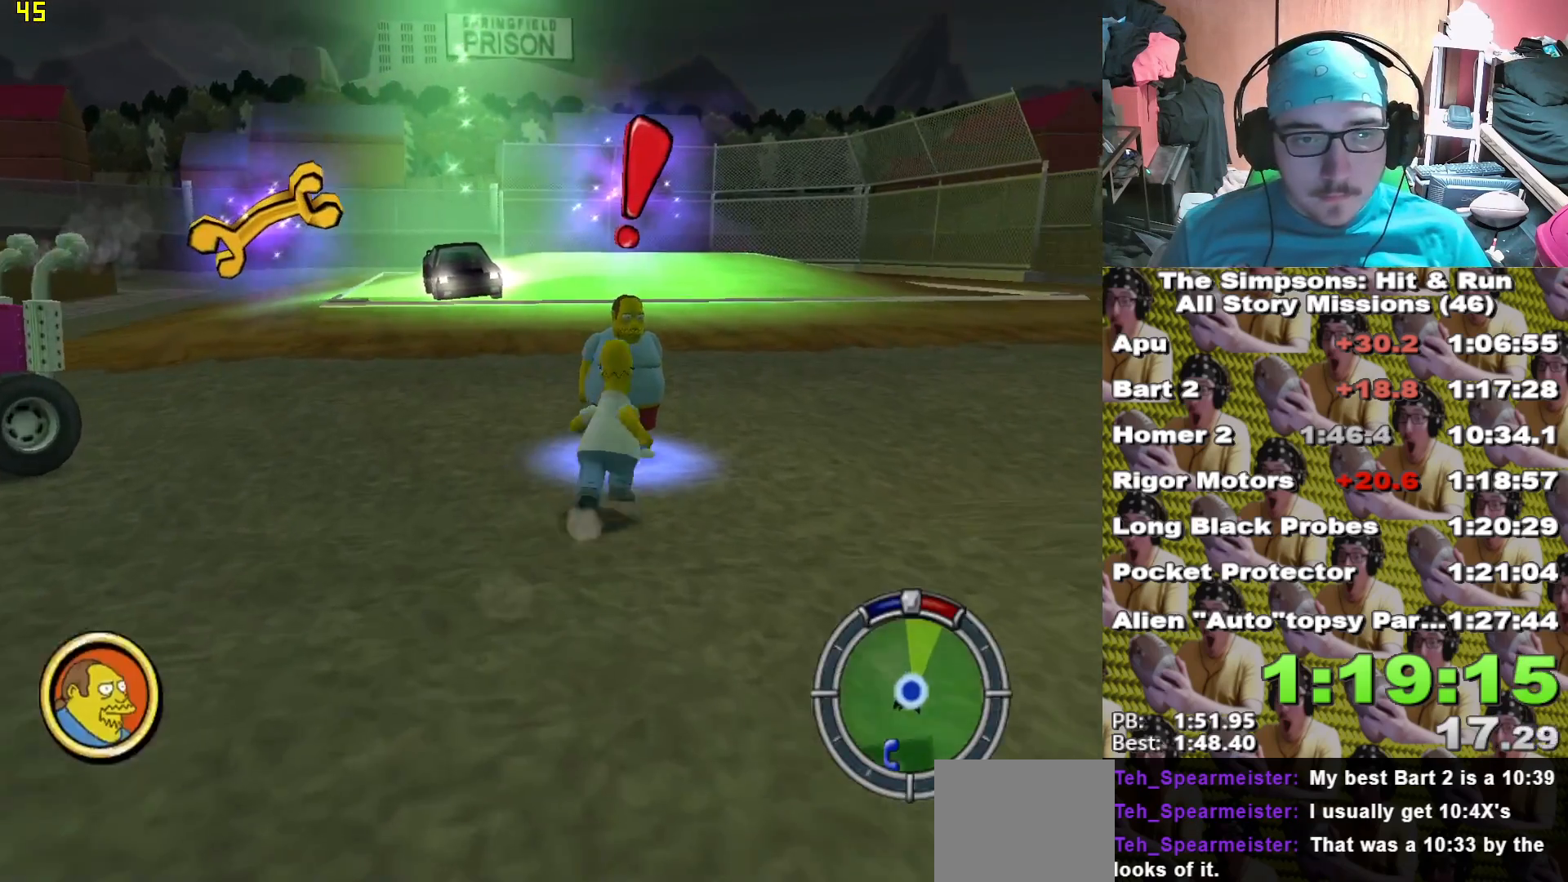
{"dt_ms": 500, "buttons": [], "left_stick": "up", "right_stick": "center", "events": [[50, "Y", "down"], [100, "X", "up"], [183, "Y", "up"]]}
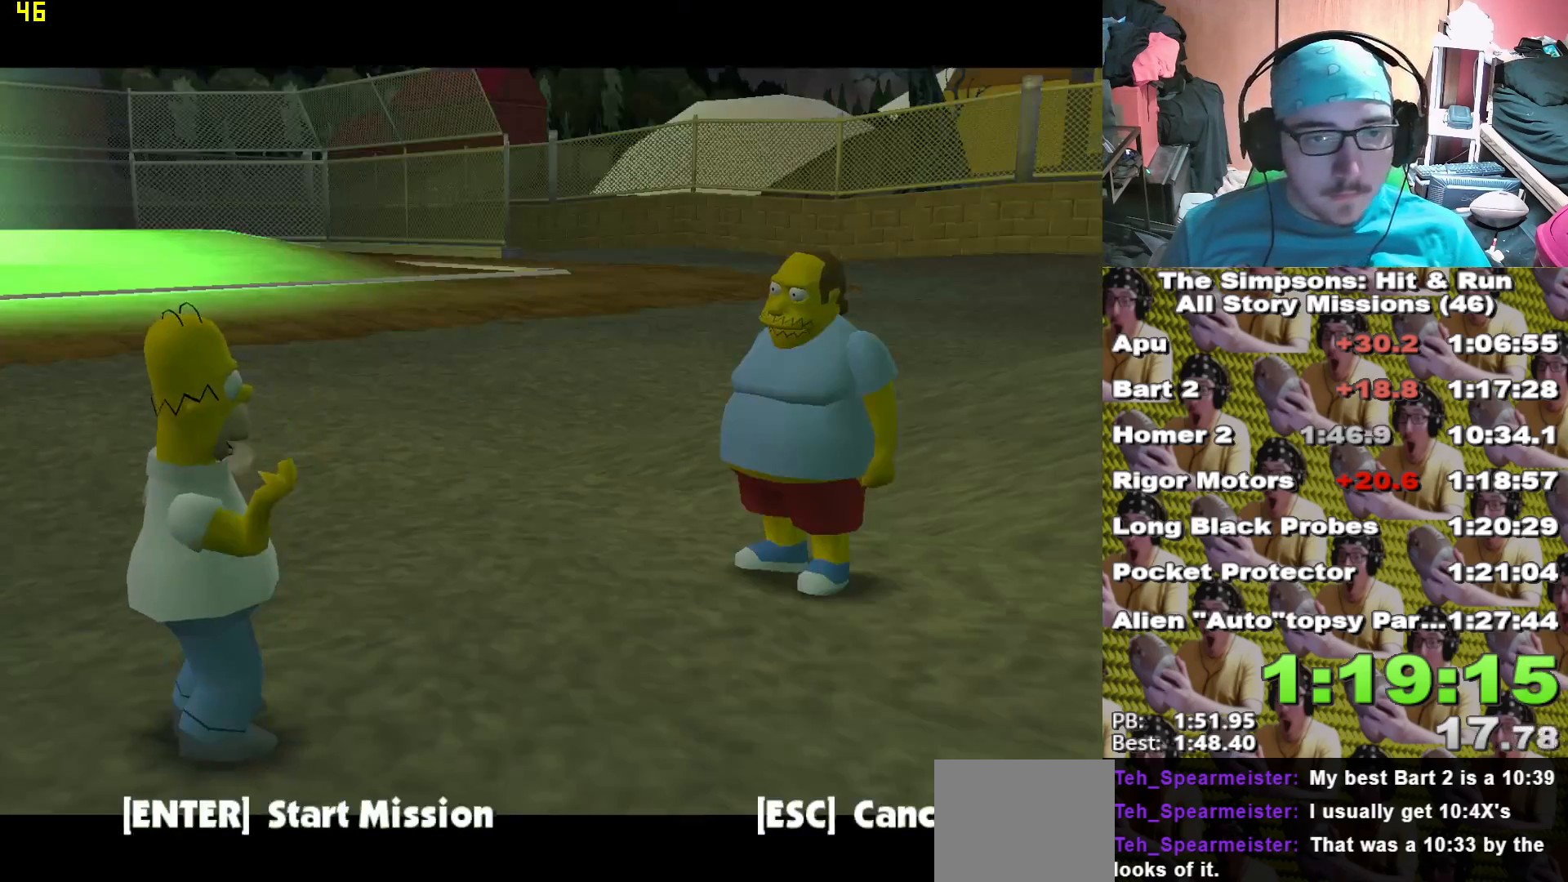
{"dt_ms": 500, "buttons": ["A"], "left_stick": "up", "right_stick": "center", "events": [[233, "B", "down"], [300, "B", "up"], [317, "A", "down"]]}
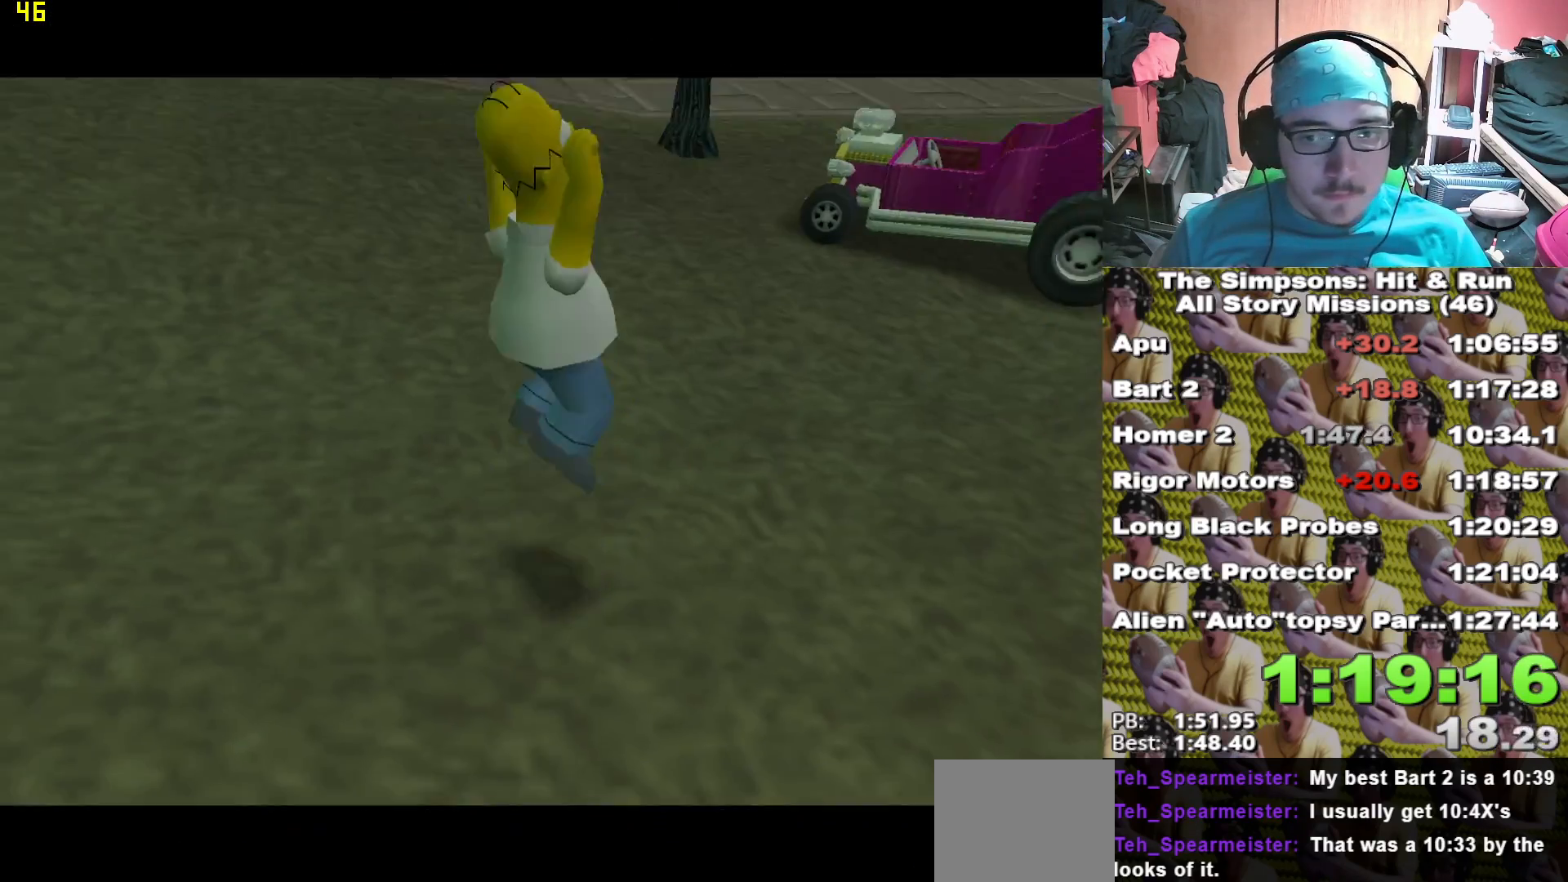
{"dt_ms": 500, "buttons": ["B"], "left_stick": "up-right", "right_stick": "center", "events": [[50, "A", "up"], [250, "B", "down"], [250, "left_stick", "up-right"], [283, "B", "up"], [350, "B", "down"], [417, "B", "up"], [500, "B", "down"]]}